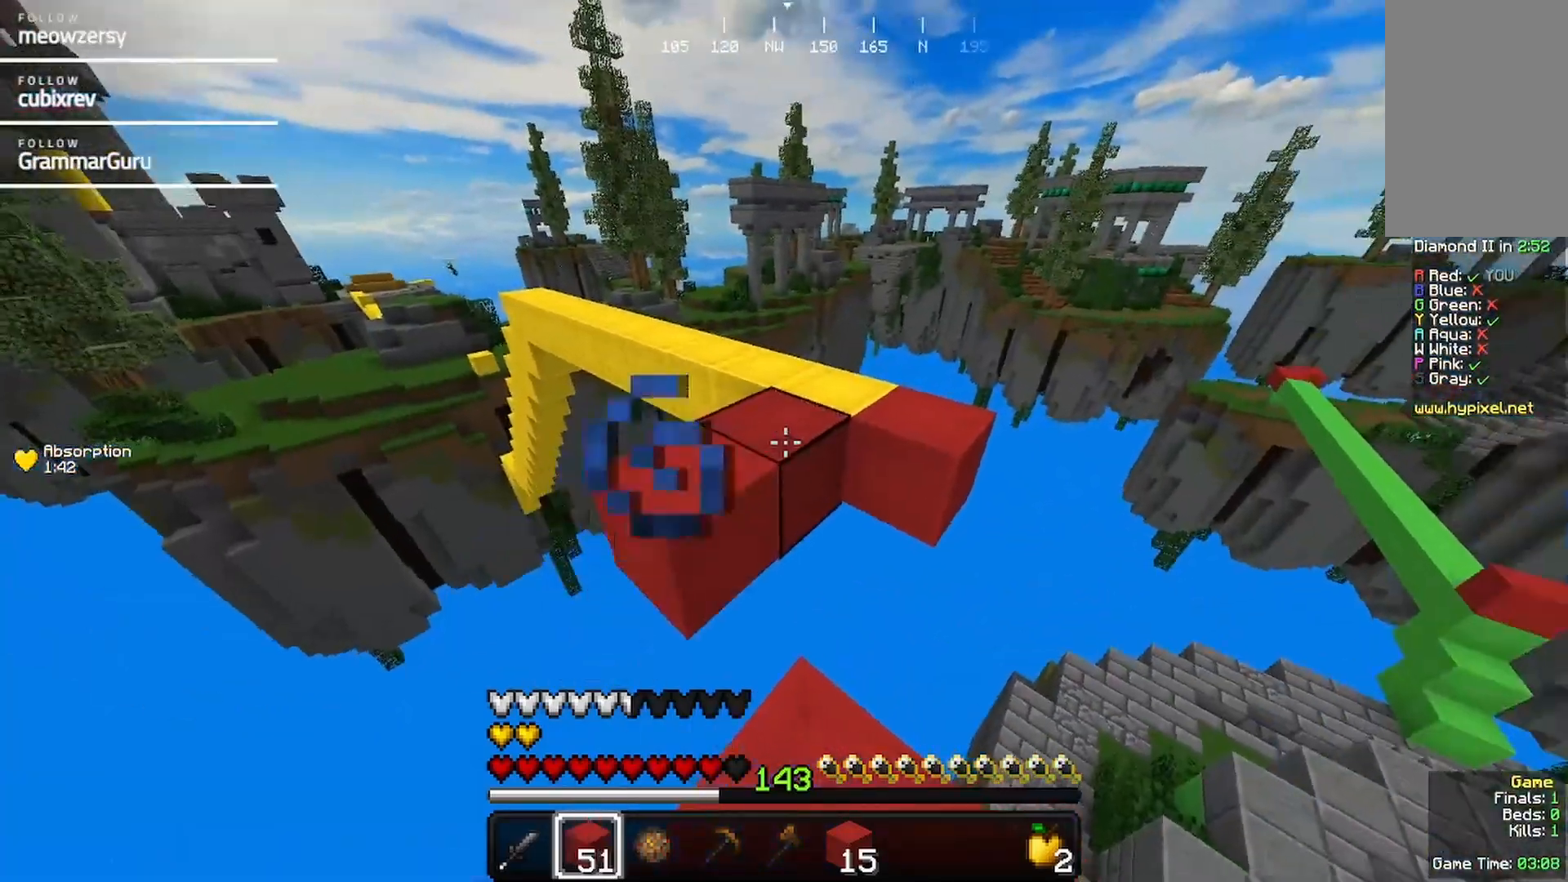
Gameplay with keyboard and mouse; each line is a JSON object with the keys and mouse buttons held at the frame after it. "events" lists presses ("down") and releases ("up") of "a", "d", "s", "w", "mouse_left" and "mouse_right" between this image and that frame as [ms after this image, input, new state], when the widget could be followed in between. "mouse_left", "mouse_right" = the "left", "right" buttons of the "mouse" list. No other keys are recorded. Fast repeated clicks can show as one long hold. Mouse movement is not recorded.
{"keys": ["w"], "mouse": [], "events": [[217, "w", "down"]]}
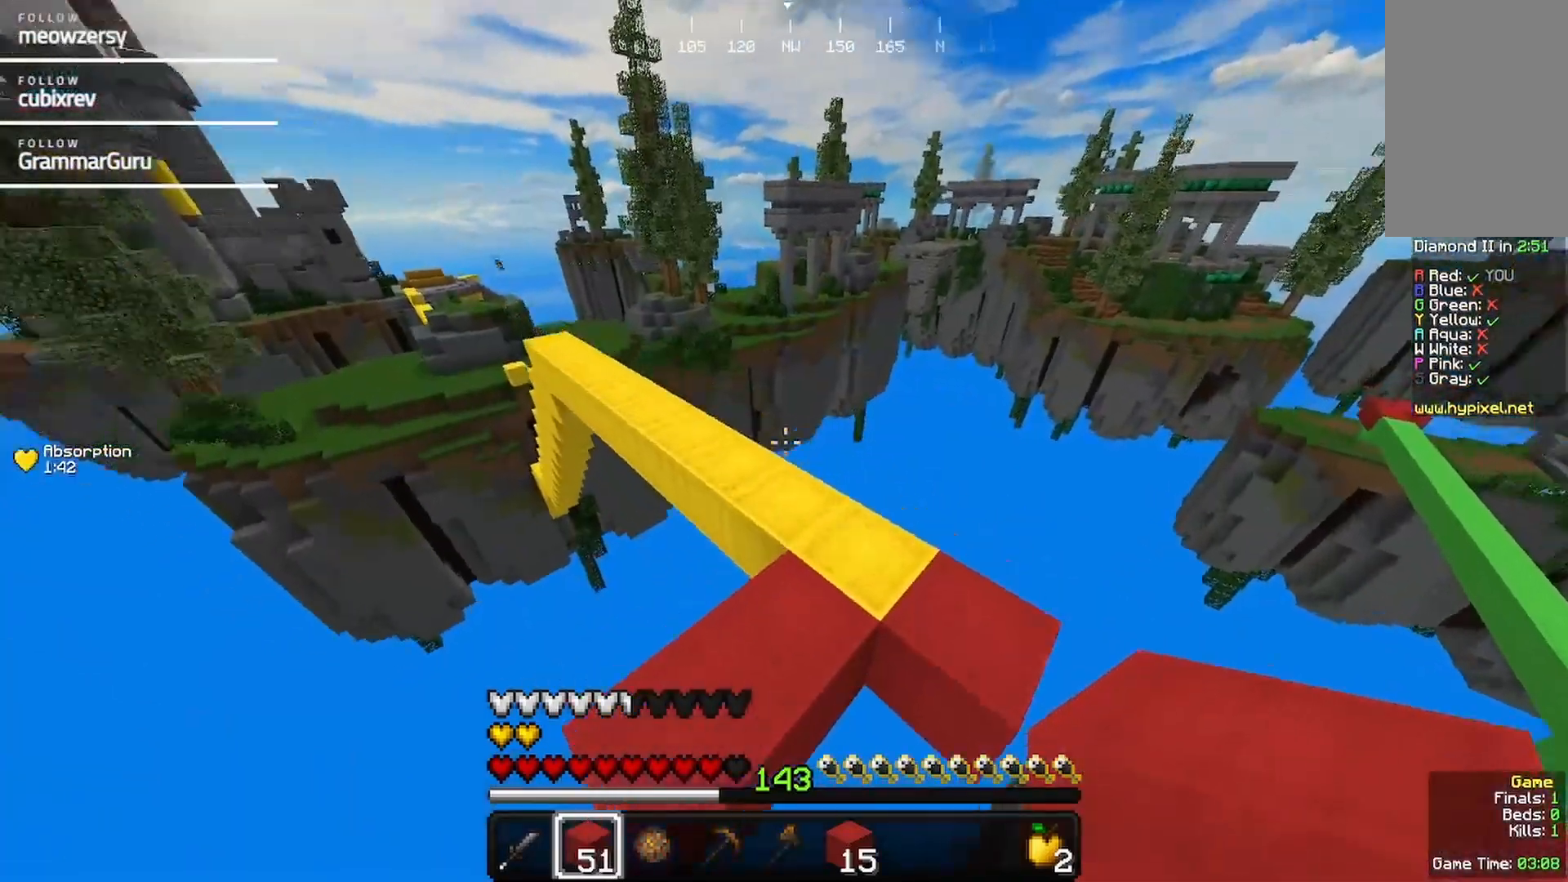
{"keys": ["w"], "mouse": [], "events": [[84, "d", "down"], [317, "d", "up"]]}
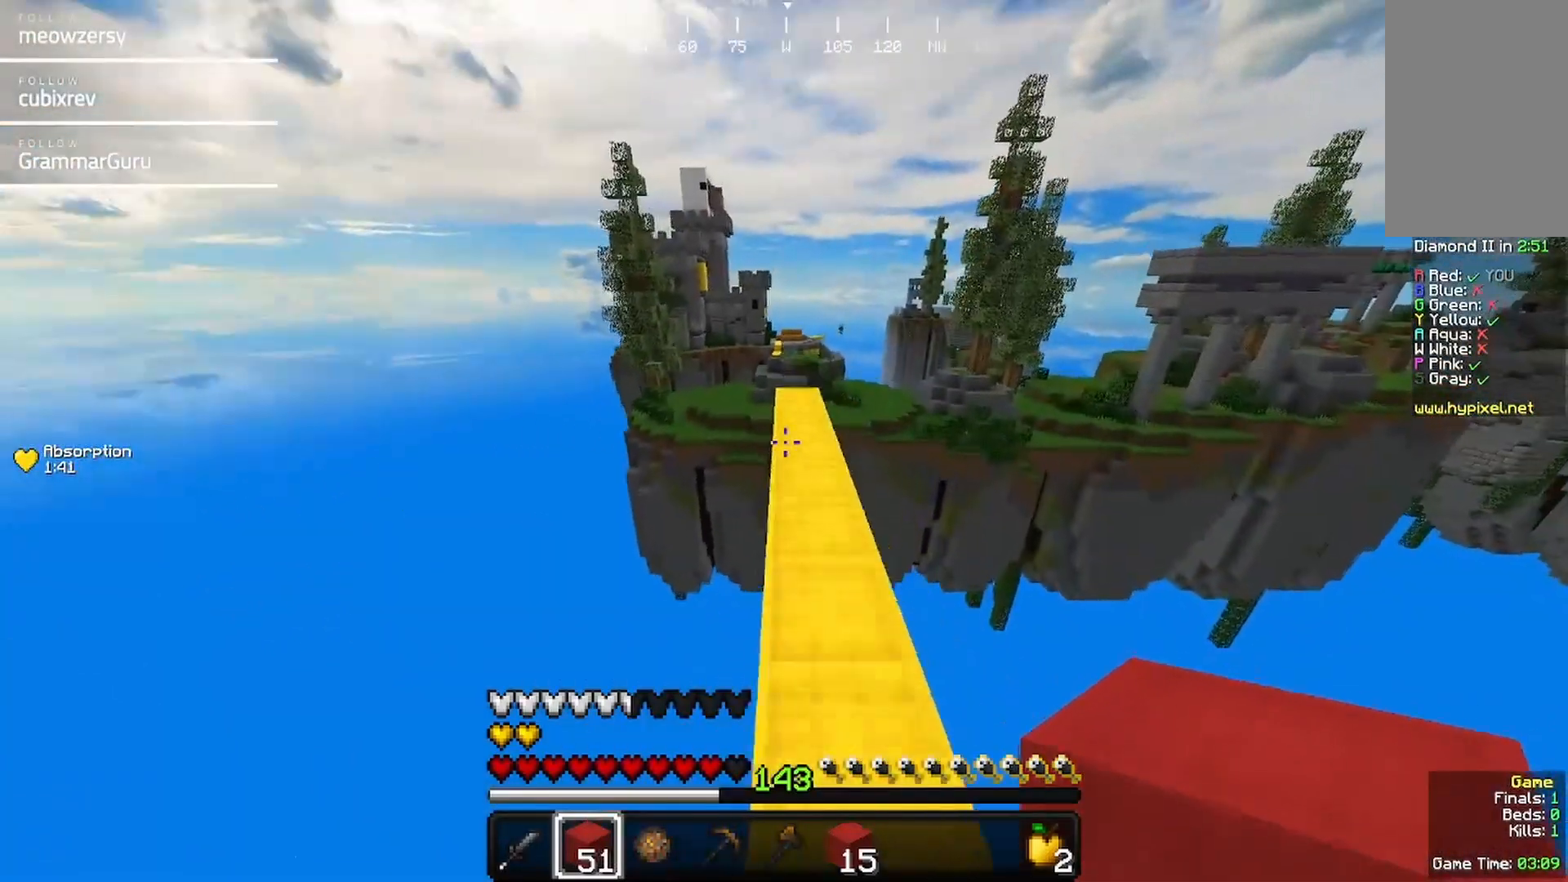
{"keys": ["w"], "mouse": [], "events": [[67, "a", "down"], [284, "a", "up"]]}
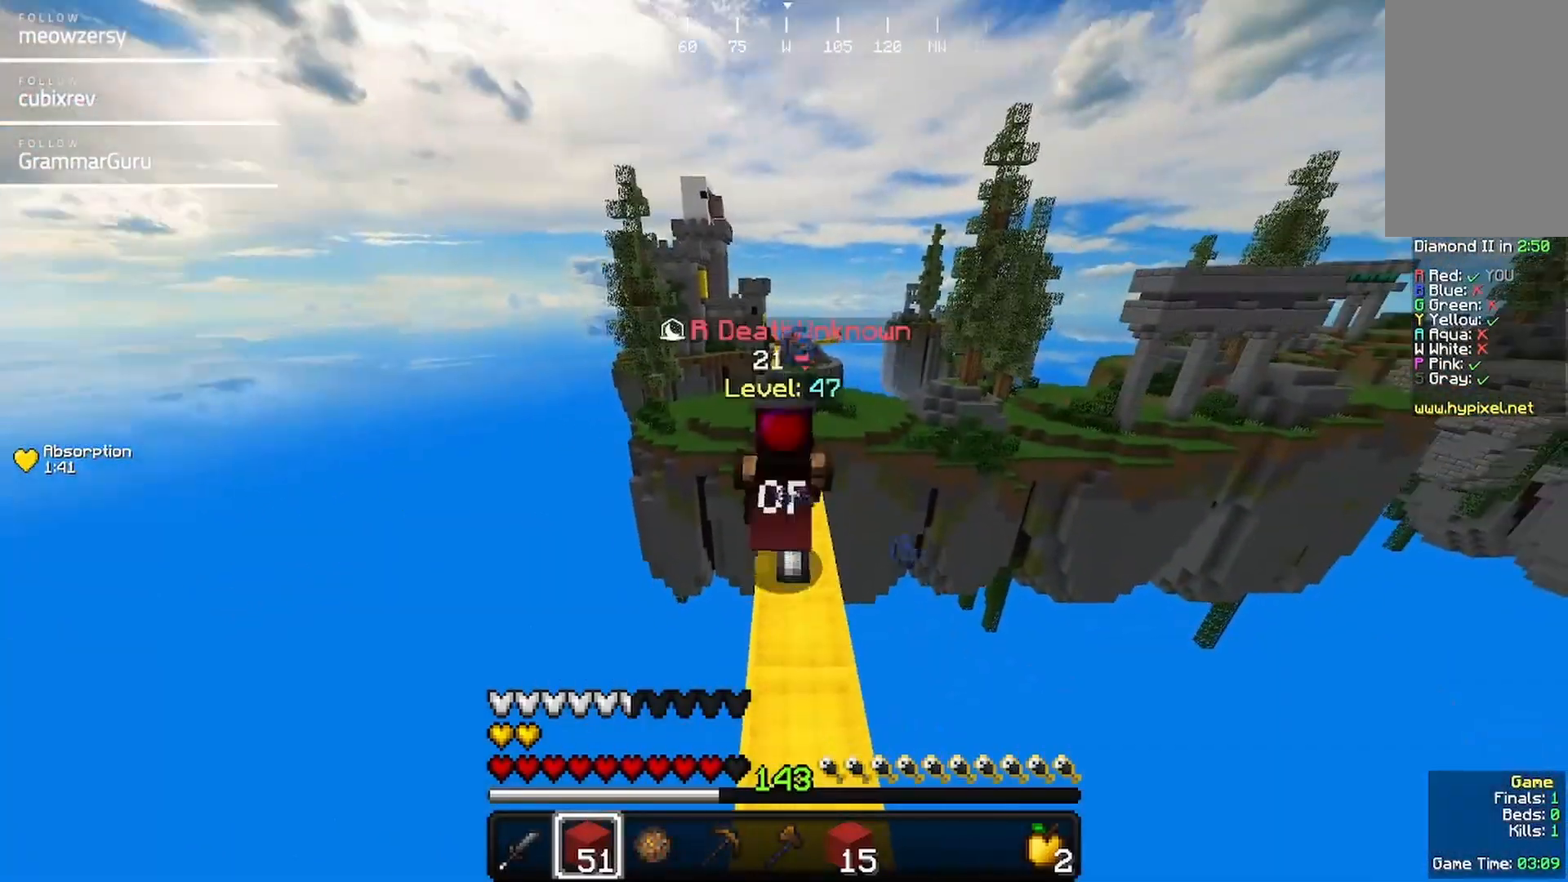
{"keys": ["w"], "mouse": [], "events": []}
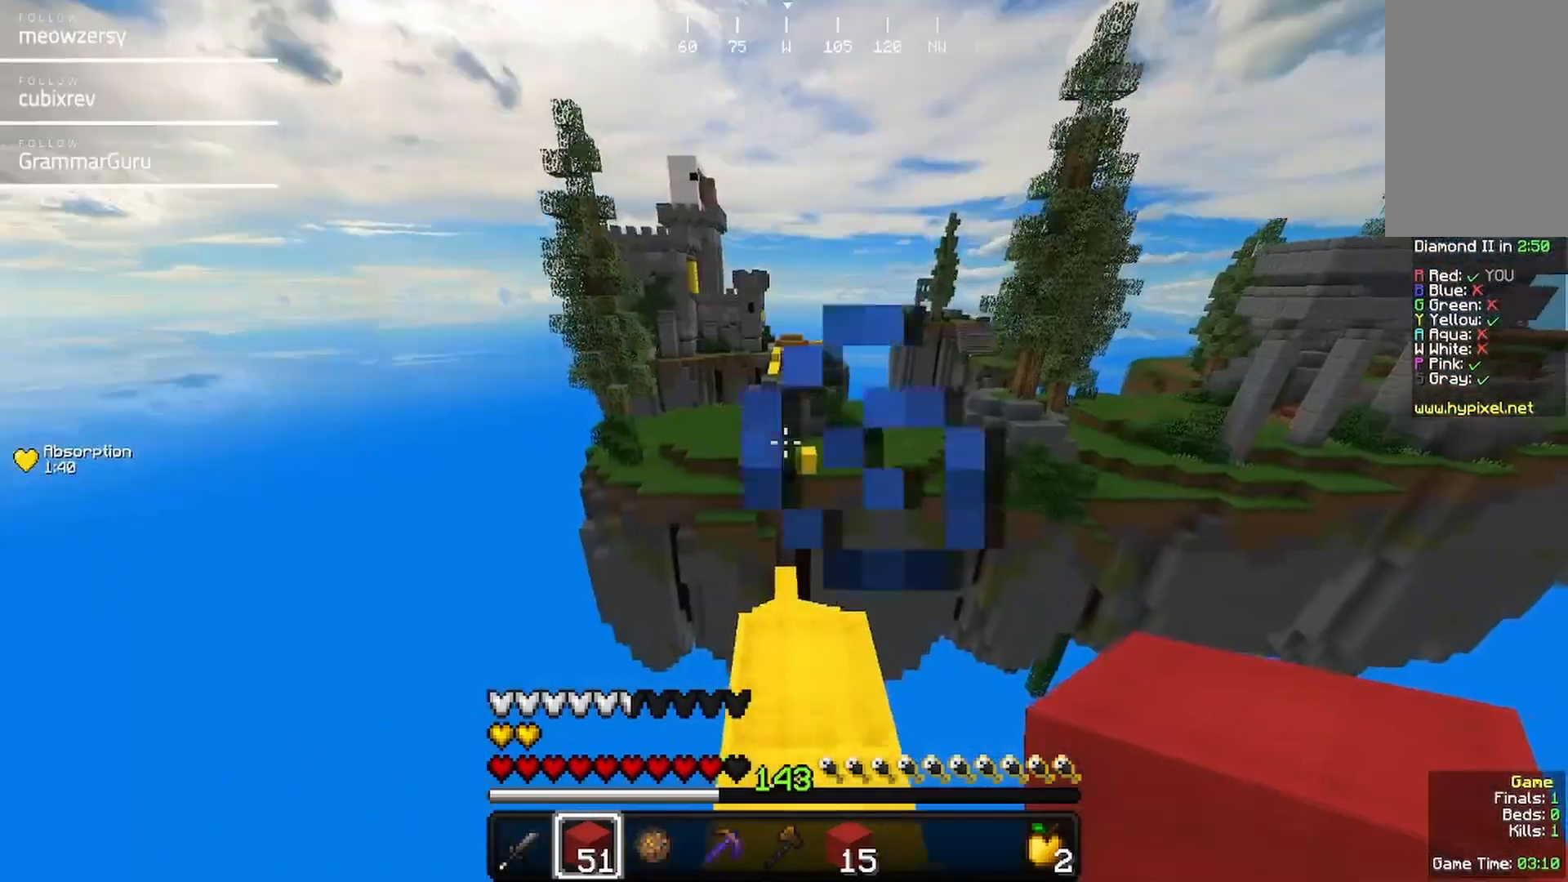
{"keys": ["w"], "mouse": [], "events": []}
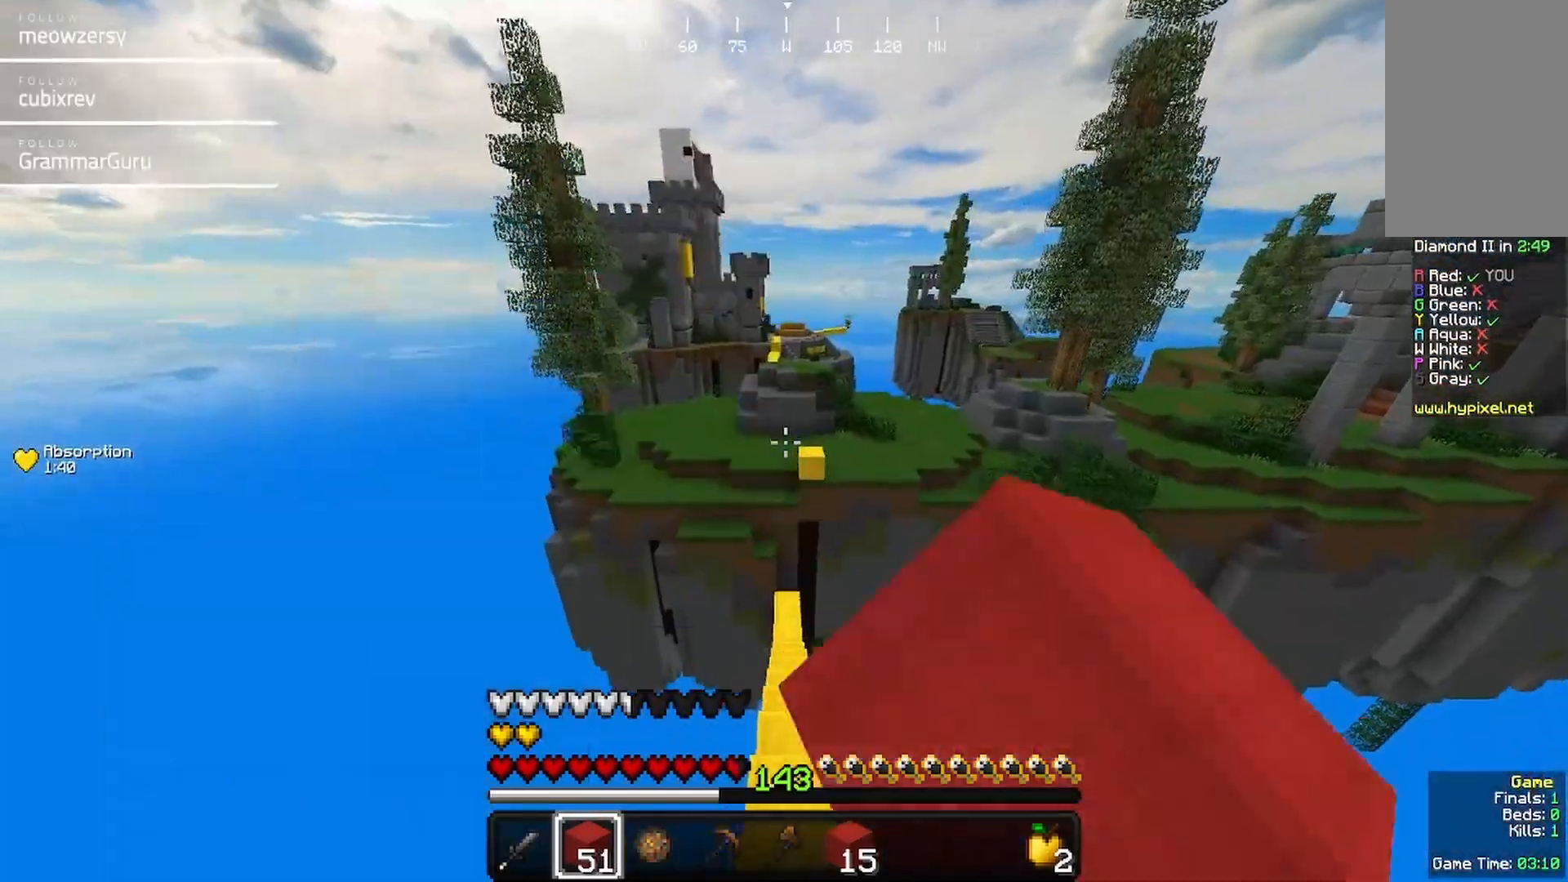
{"keys": ["w"], "mouse": [], "events": []}
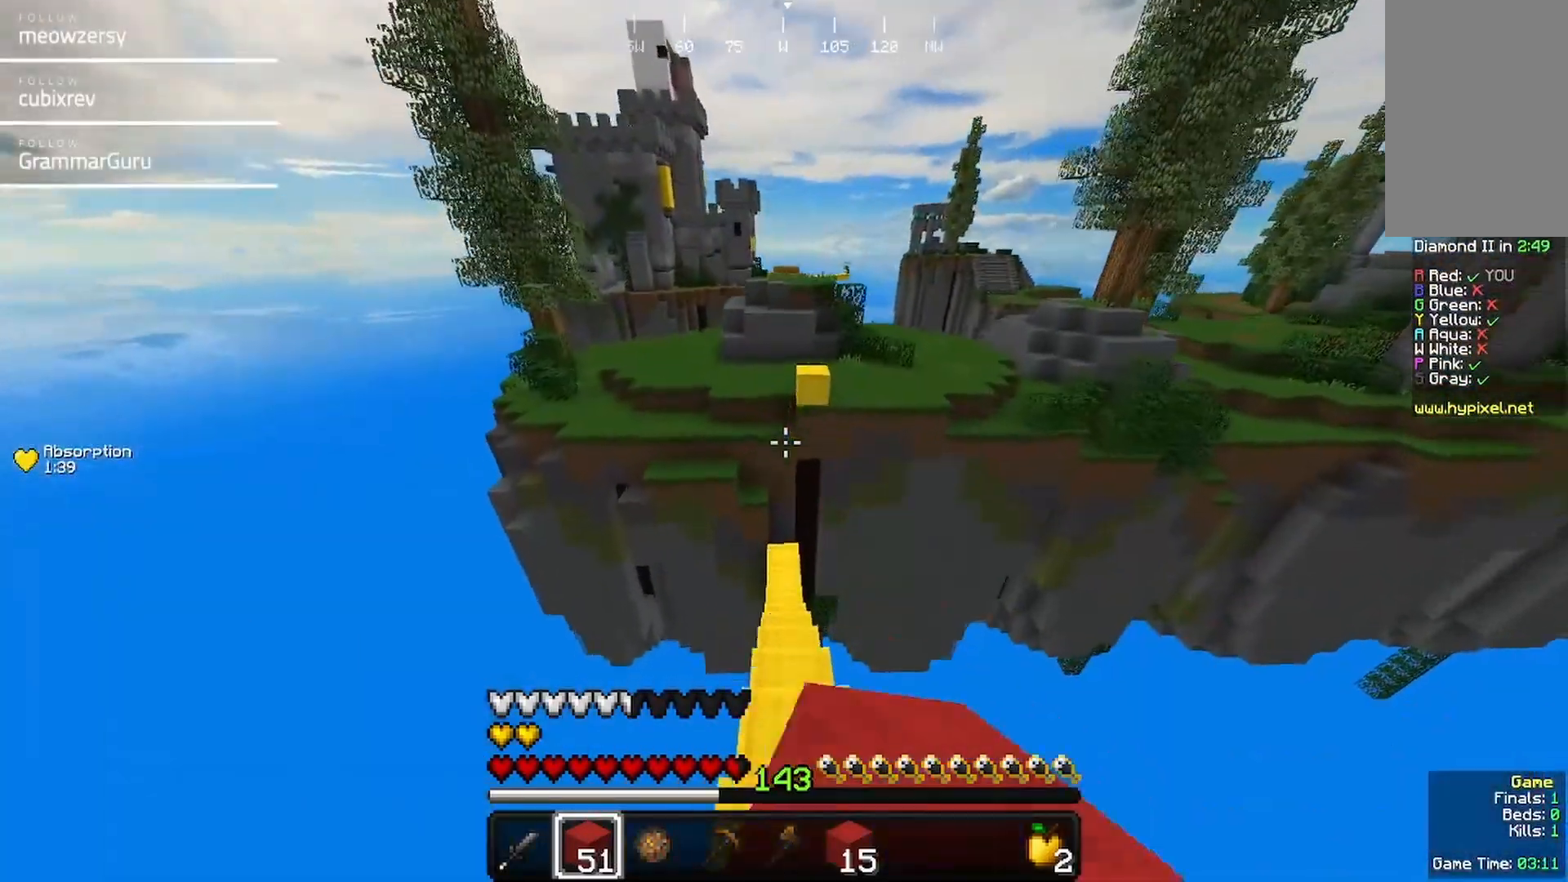
{"keys": ["w"], "mouse": [], "events": []}
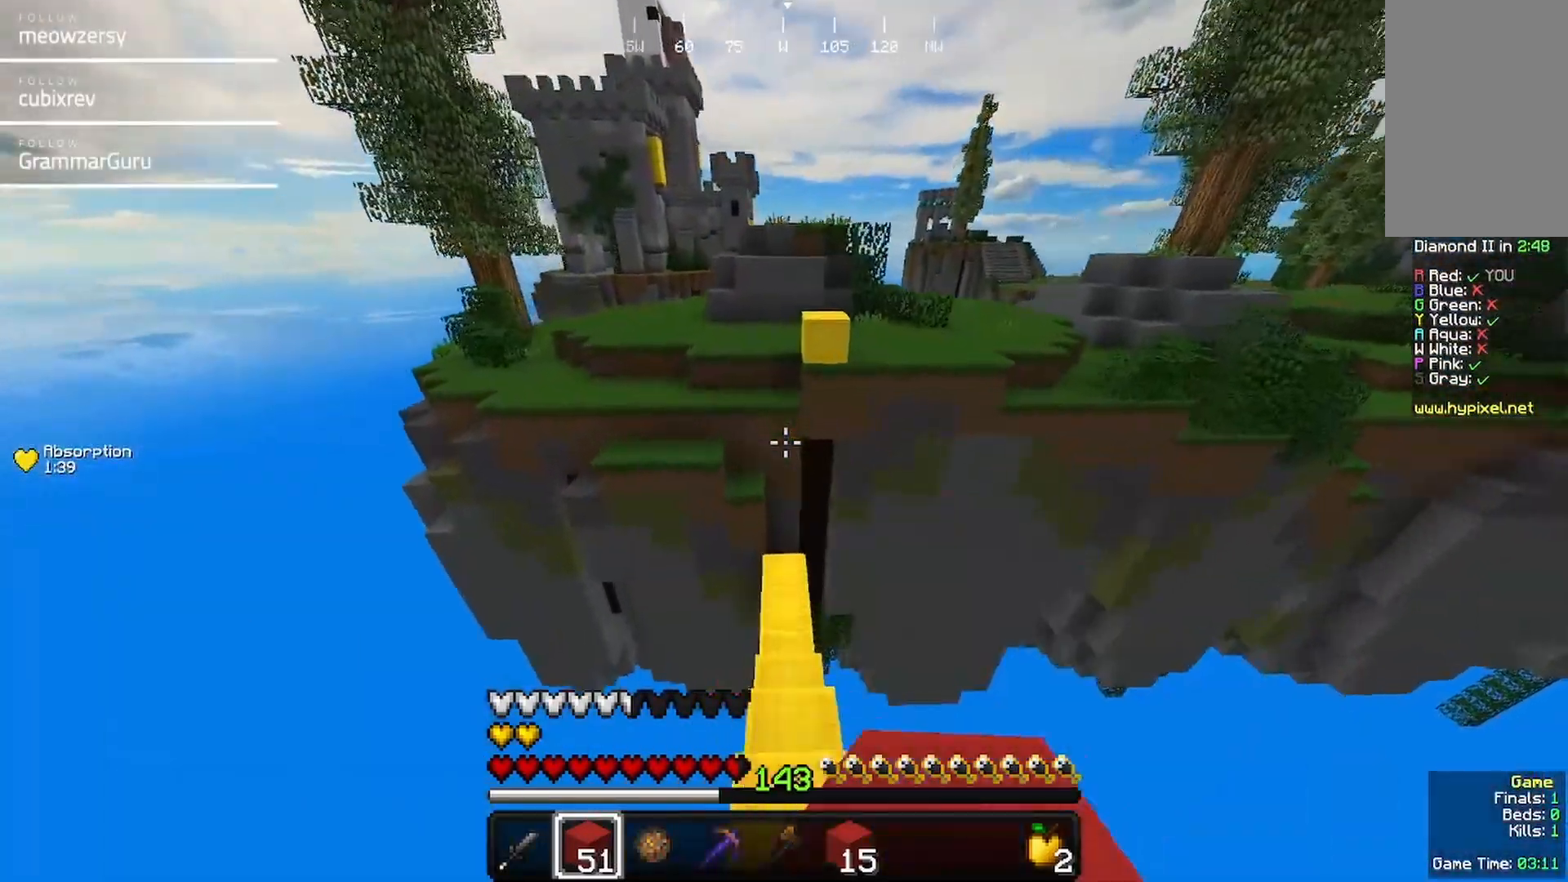
{"keys": ["w"], "mouse": [], "events": []}
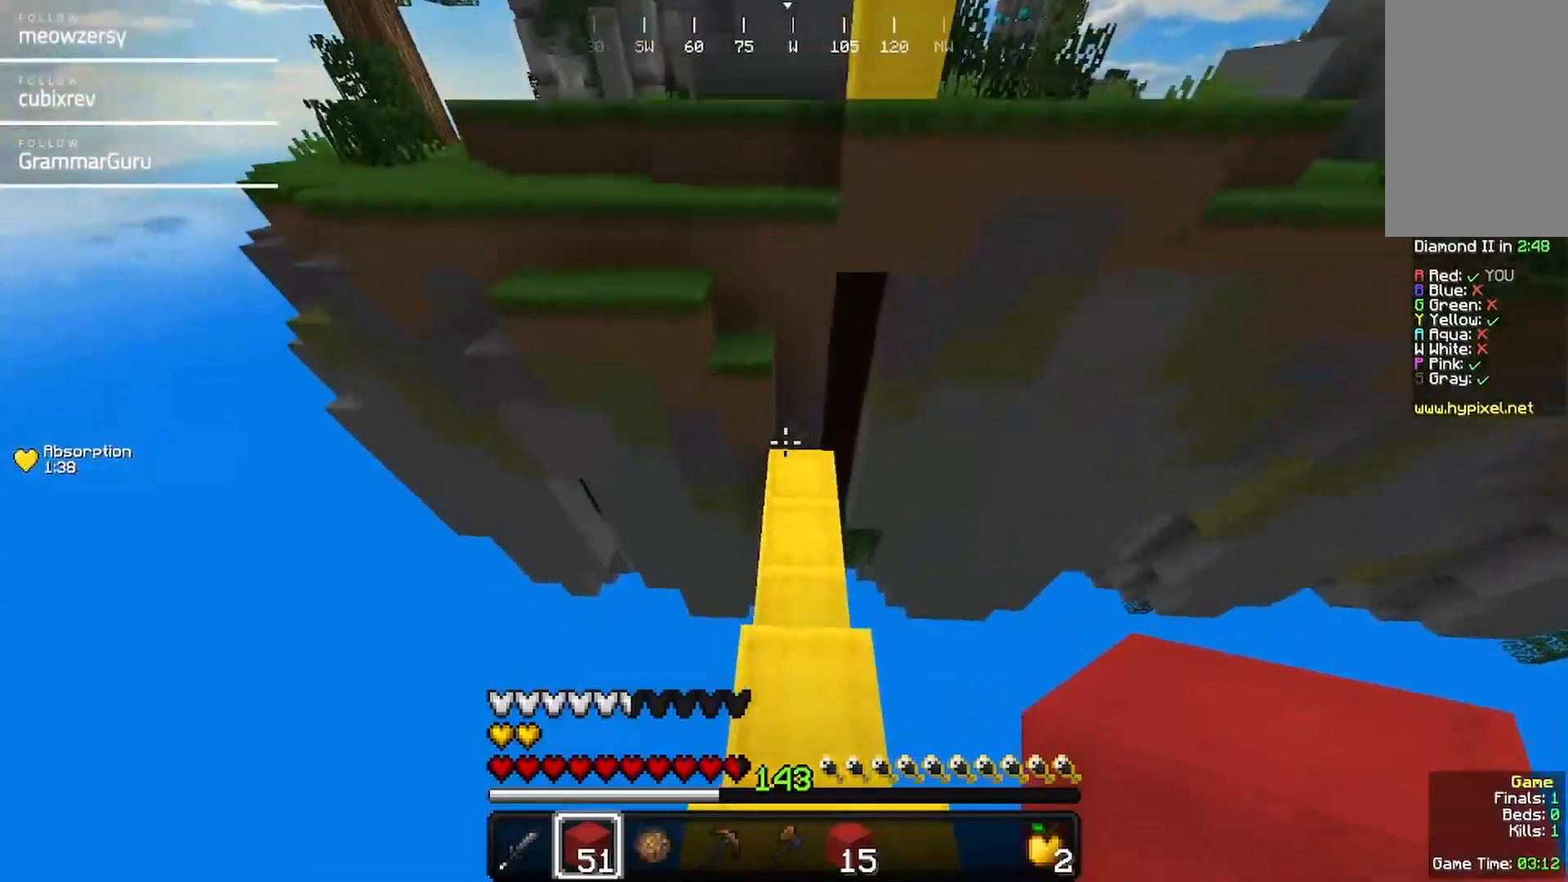
{"keys": ["d", "w"], "mouse": [], "events": [[367, "d", "down"]]}
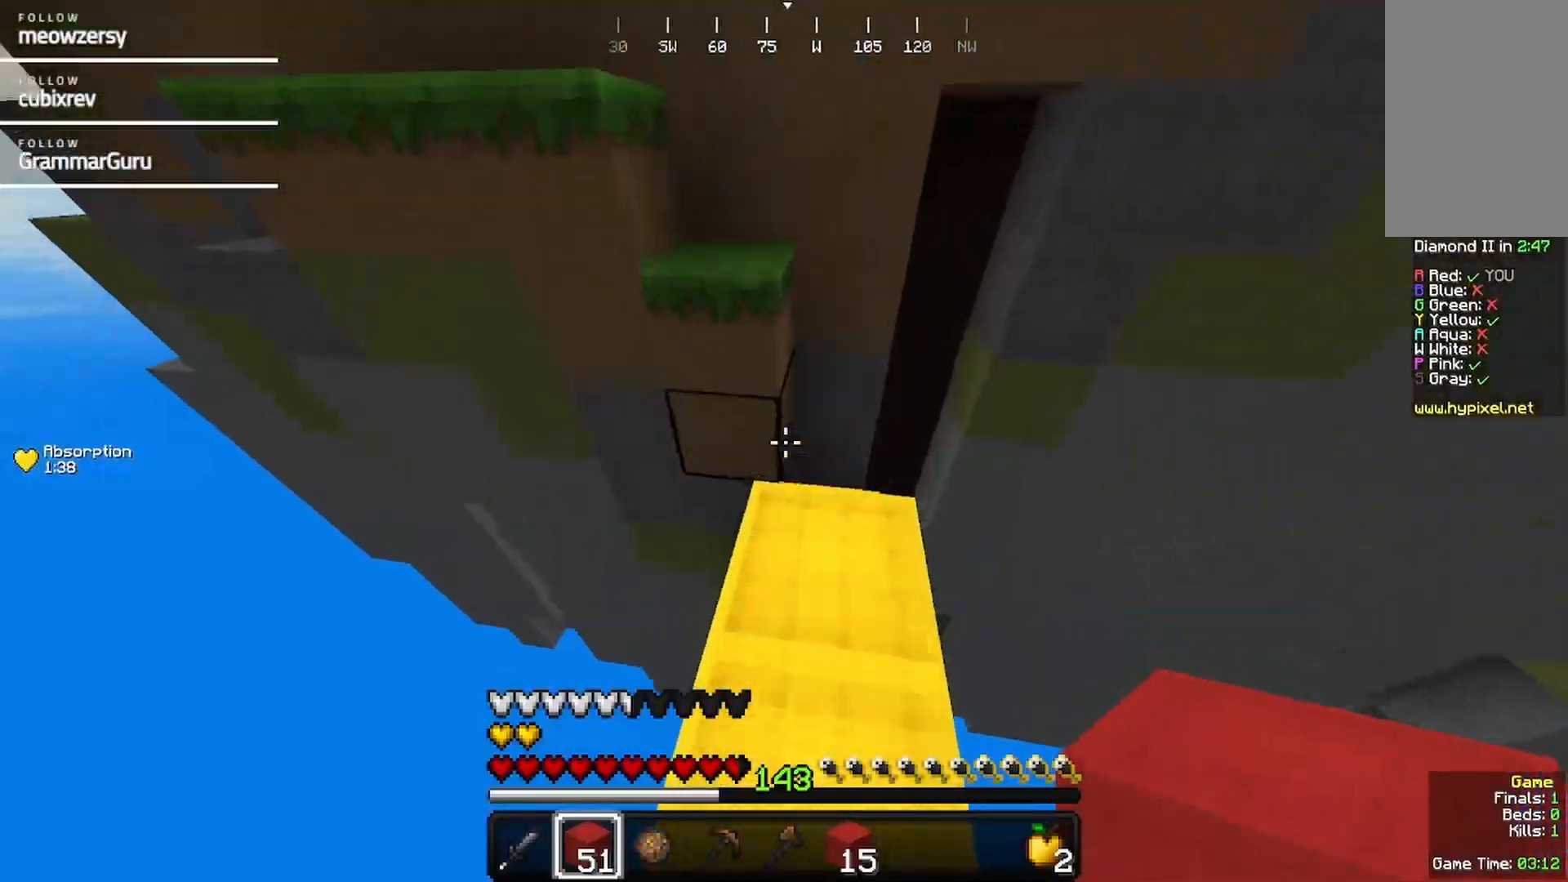
{"keys": ["a", "w"], "mouse": [], "events": [[17, "d", "up"], [484, "a", "down"]]}
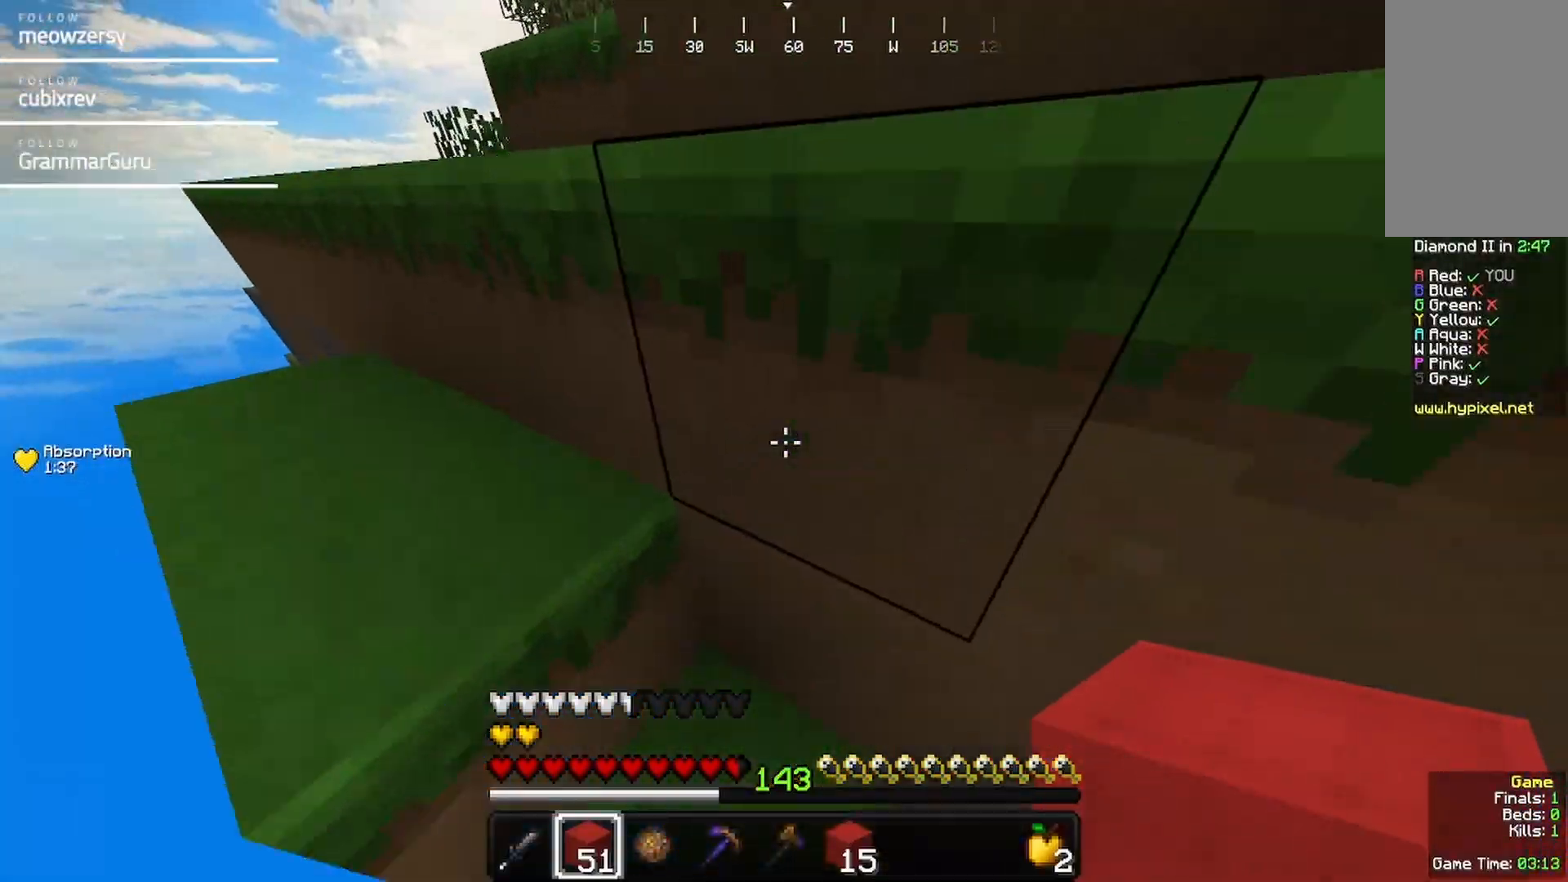
{"keys": ["a", "w"], "mouse": [], "events": []}
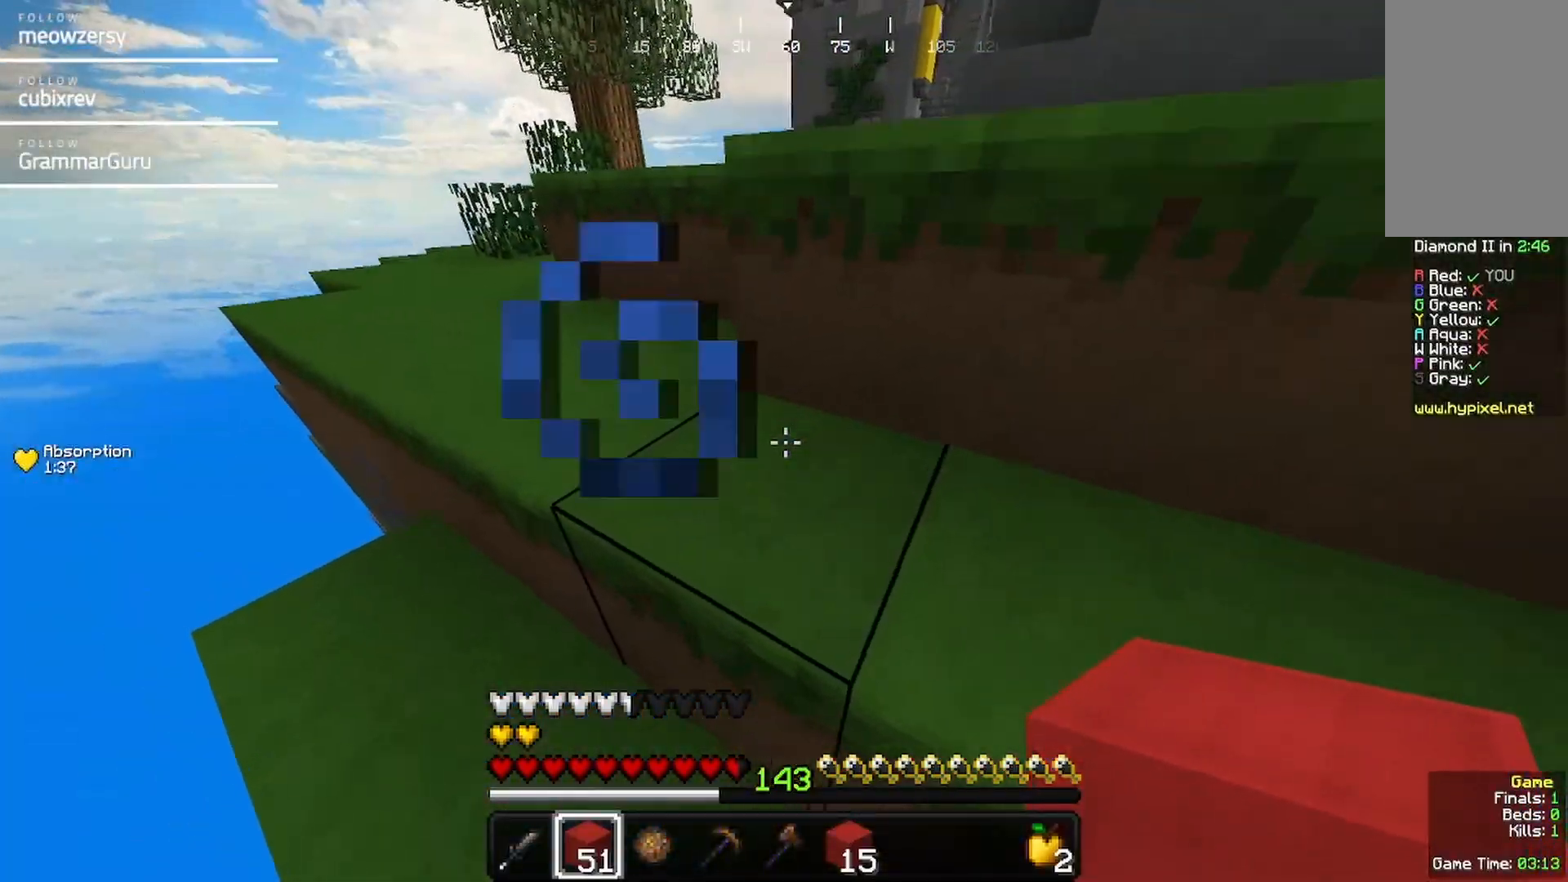
{"keys": ["w"], "mouse": [], "events": [[117, "a", "up"]]}
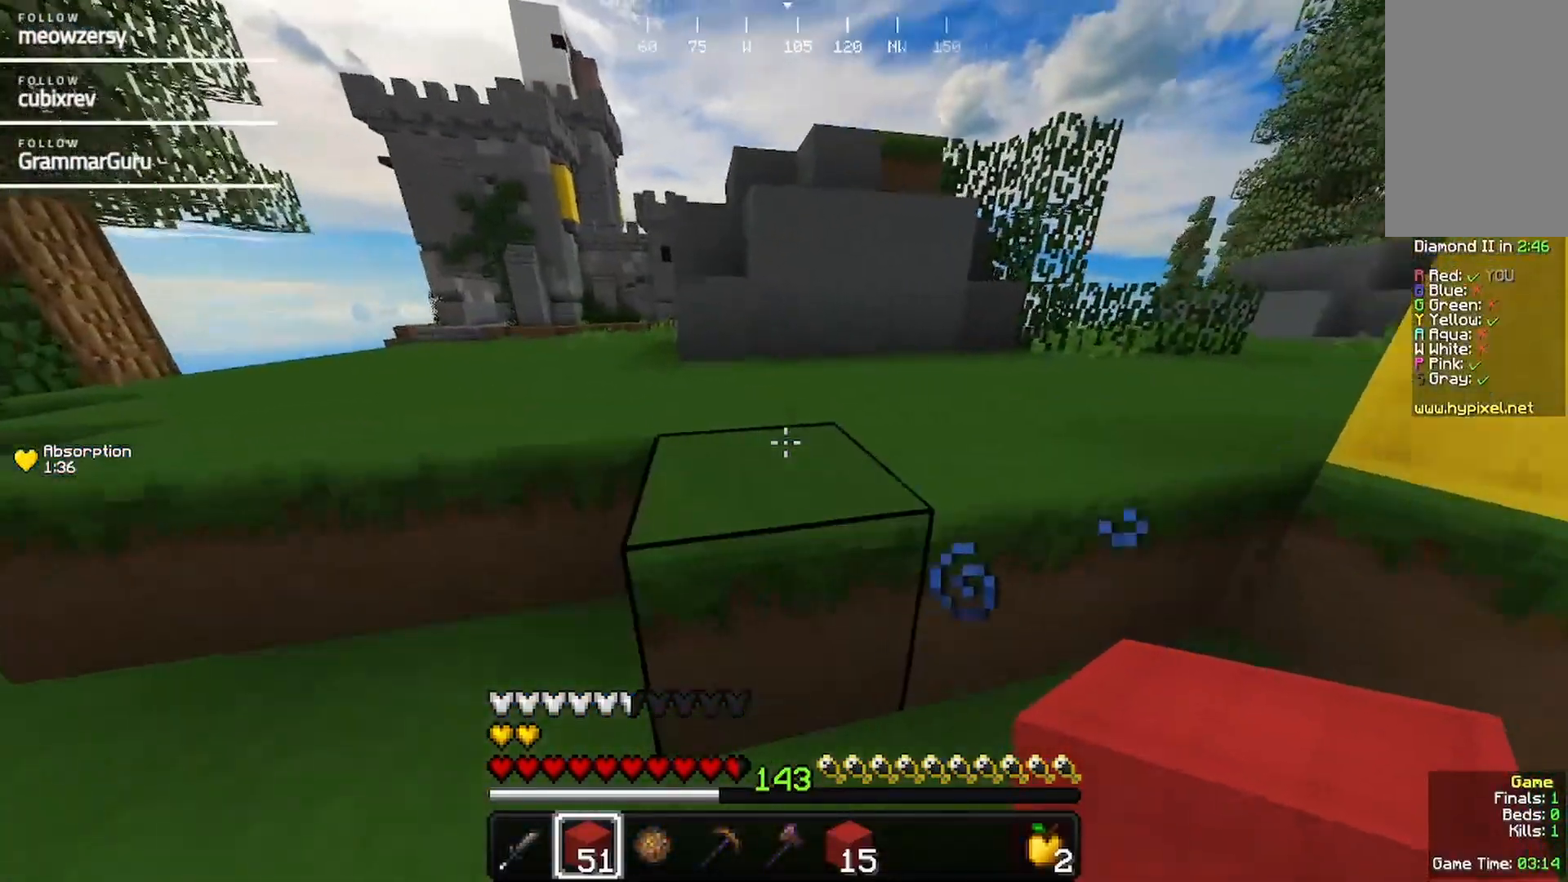
{"keys": ["w"], "mouse": [], "events": []}
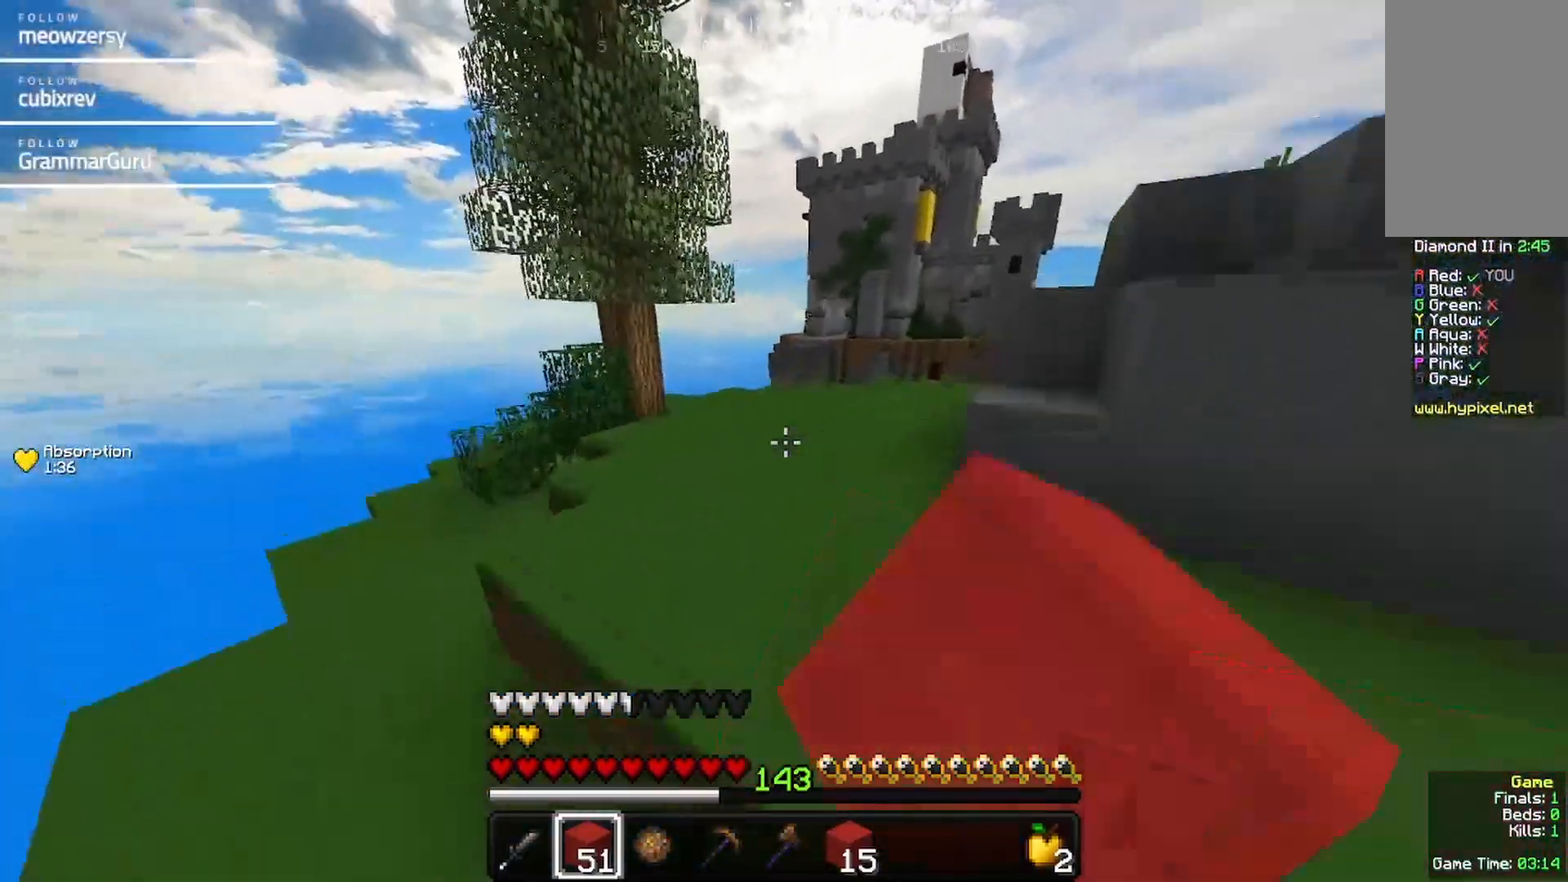
{"keys": ["w"], "mouse": [], "events": [[100, "mouse_left", "down"], [200, "mouse_left", "up"]]}
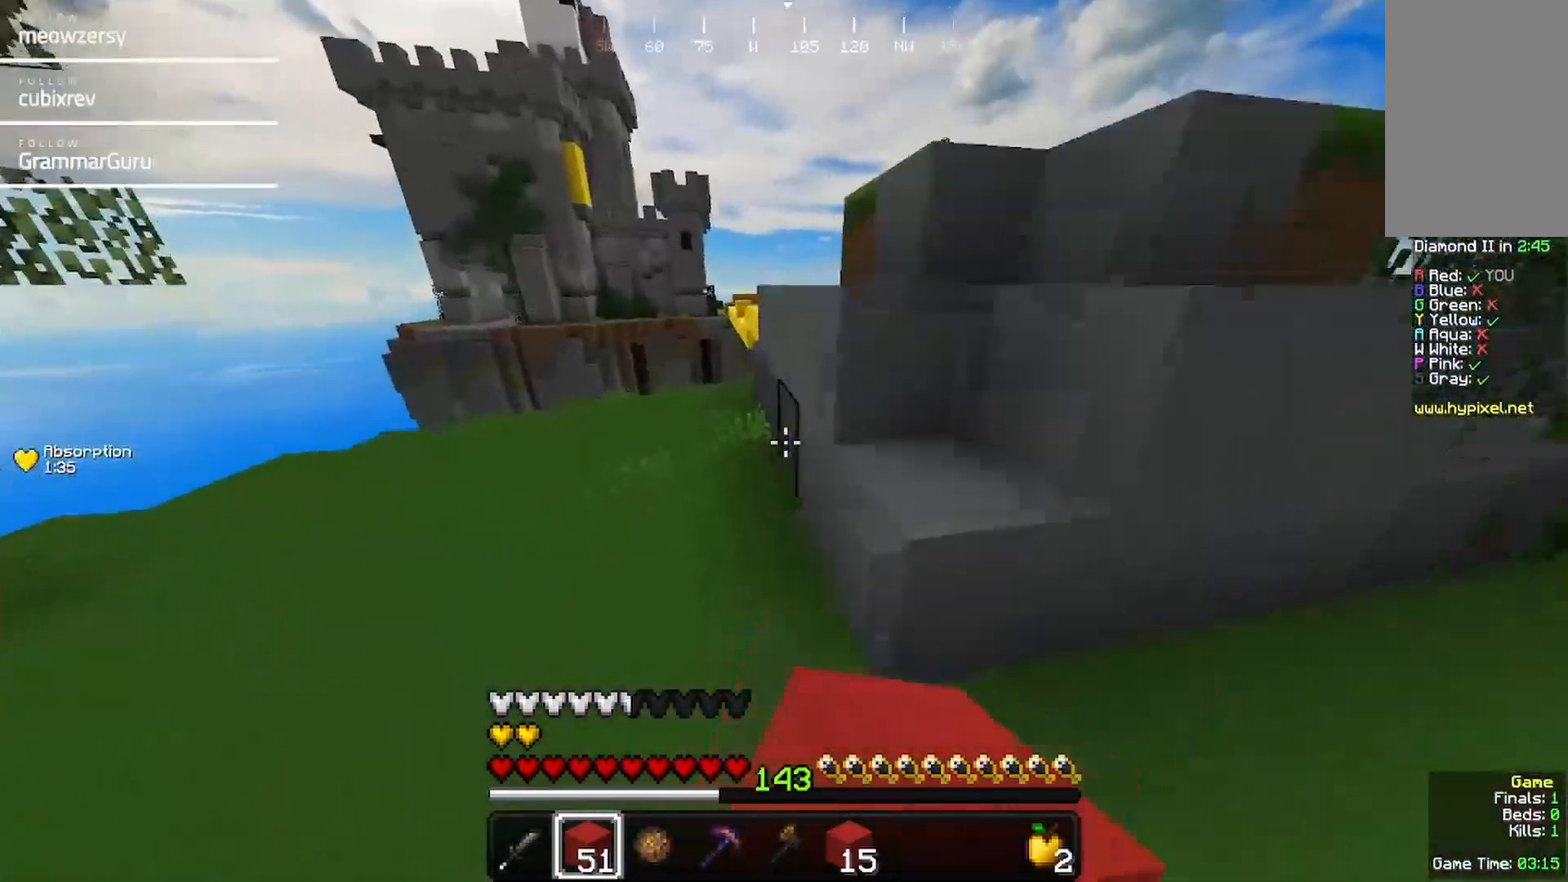
{"keys": ["w"], "mouse": [], "events": []}
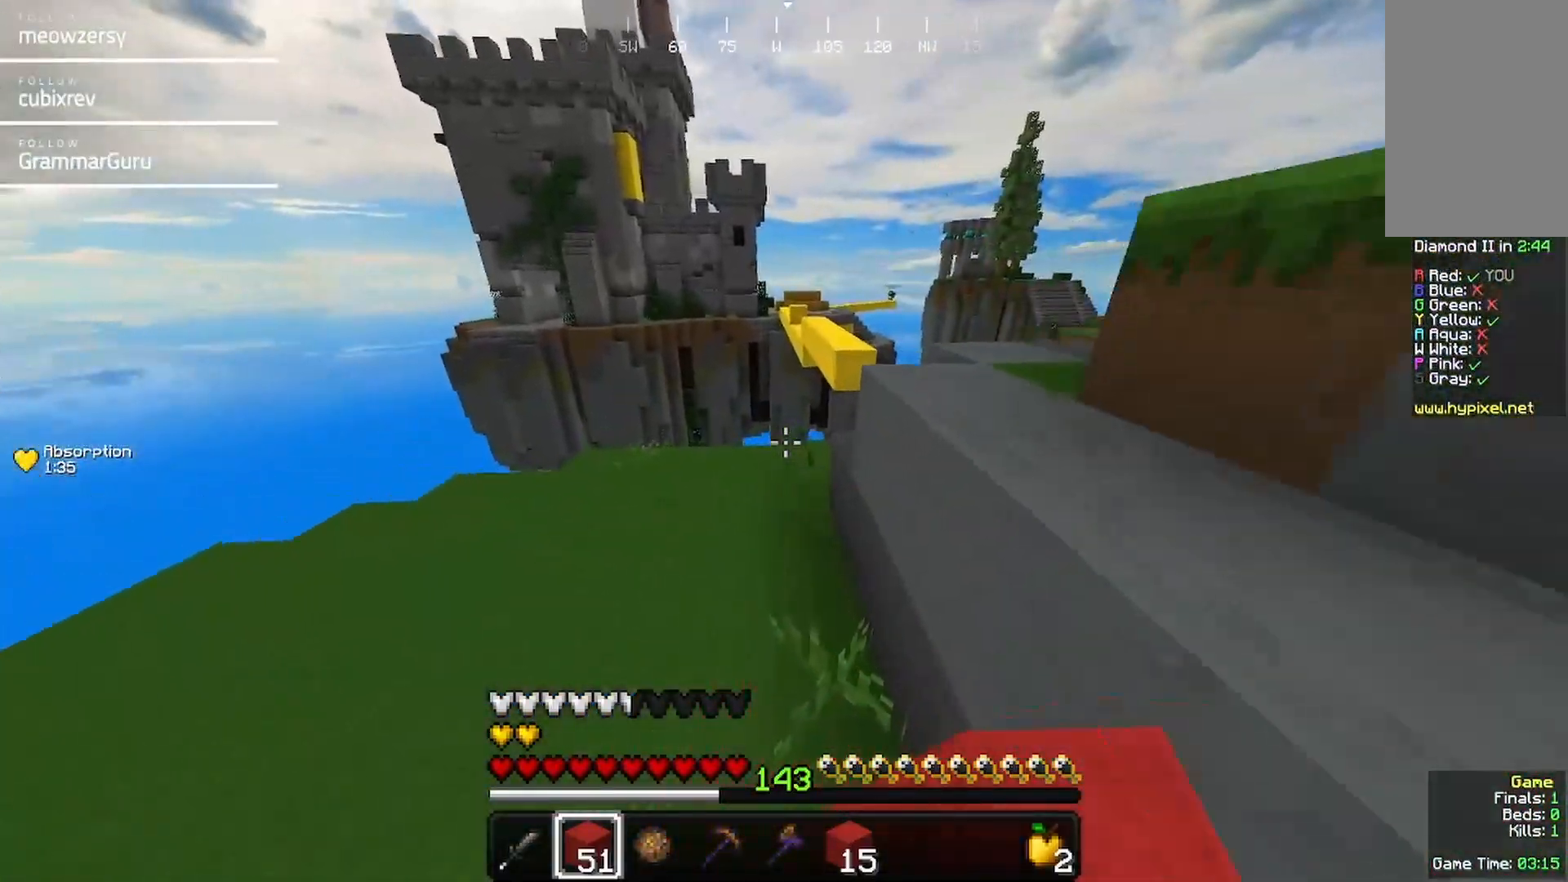
{"keys": ["w"], "mouse": [], "events": []}
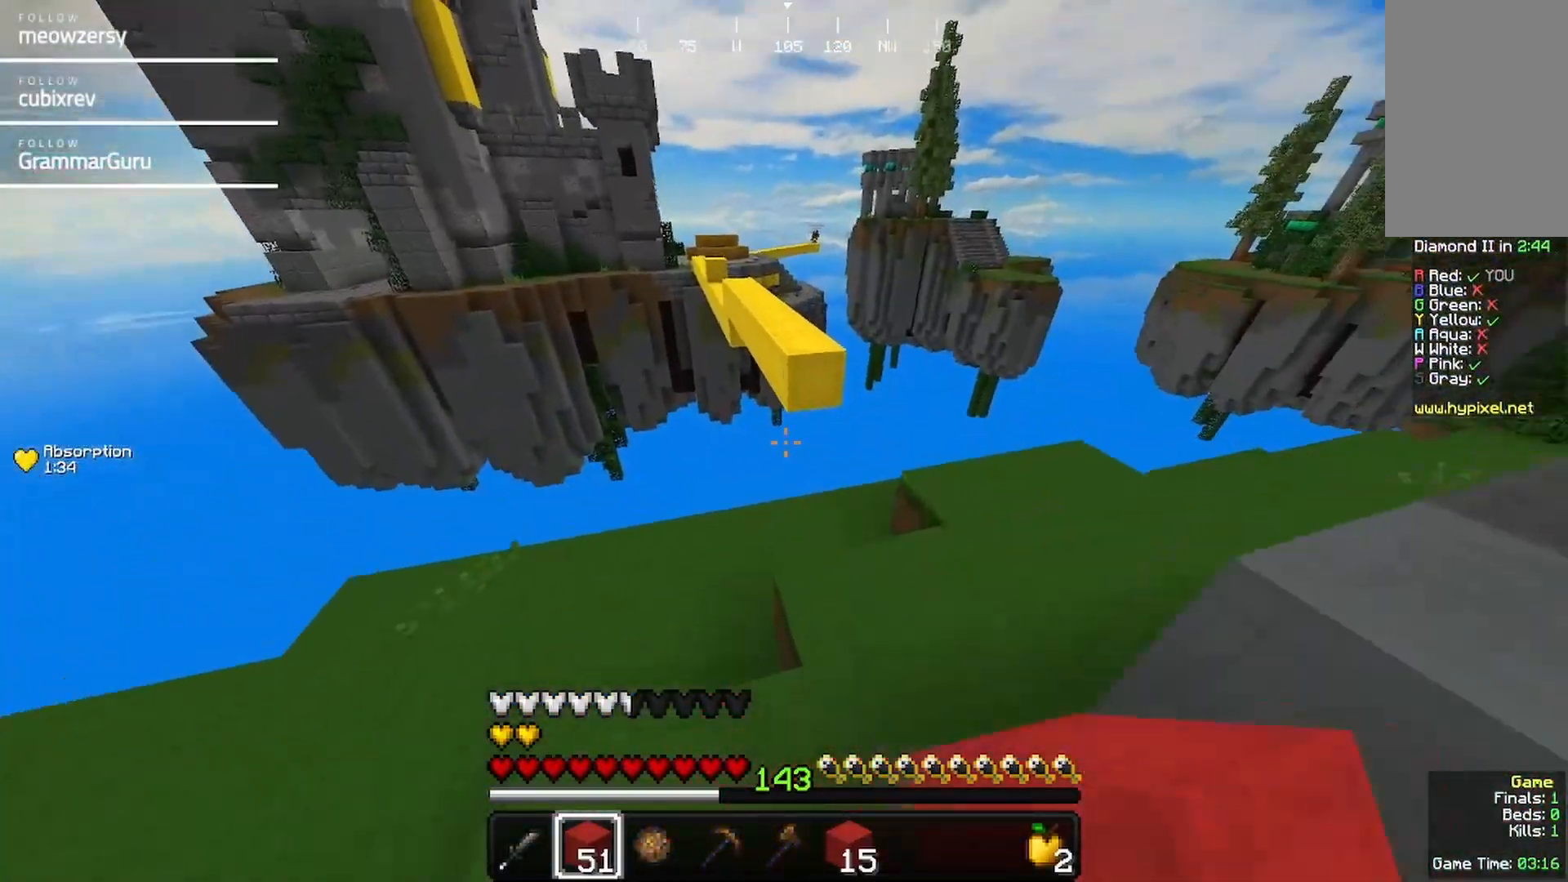
{"keys": ["d"], "mouse": [], "events": [[17, "d", "down"], [384, "w", "up"]]}
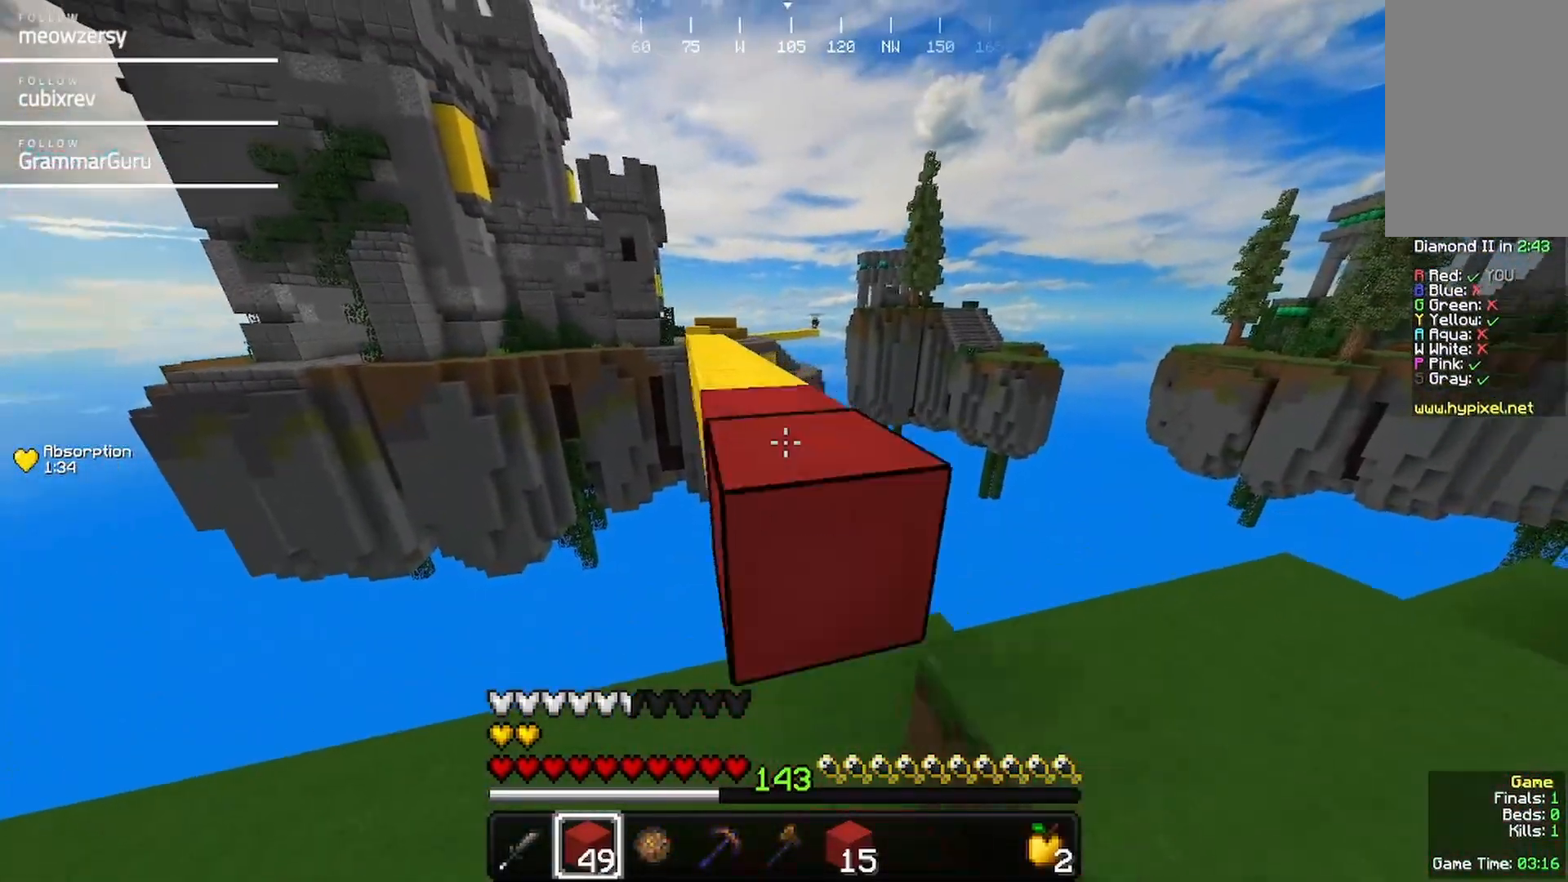
{"keys": [], "mouse": [], "events": [[50, "s", "down"], [367, "a", "down"], [367, "d", "up"], [417, "s", "up"], [467, "a", "up"]]}
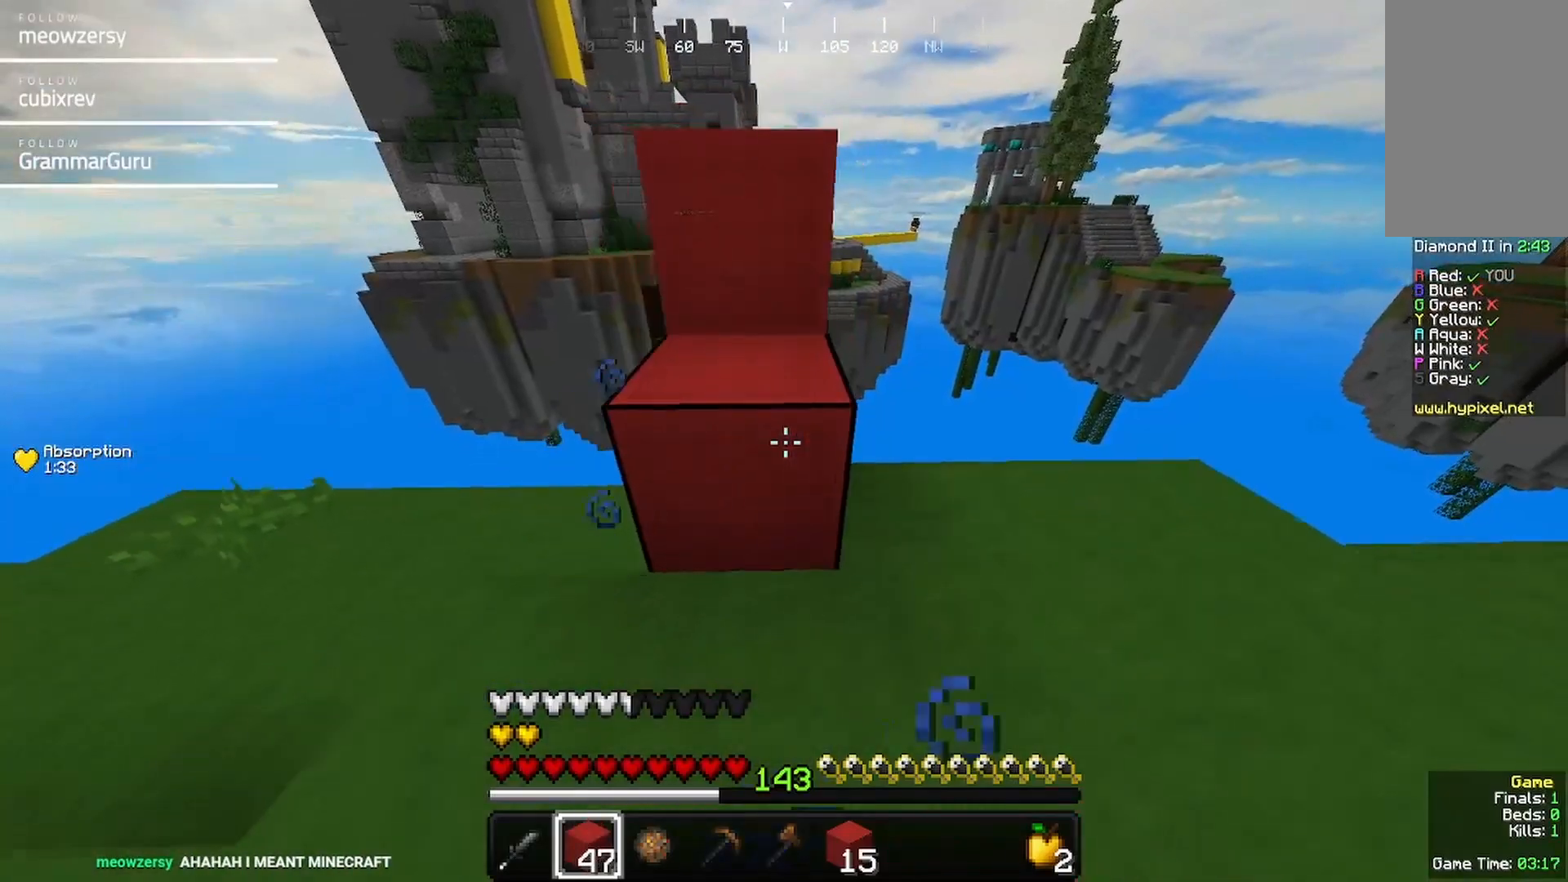
{"keys": ["w"], "mouse": [], "events": [[34, "w", "down"]]}
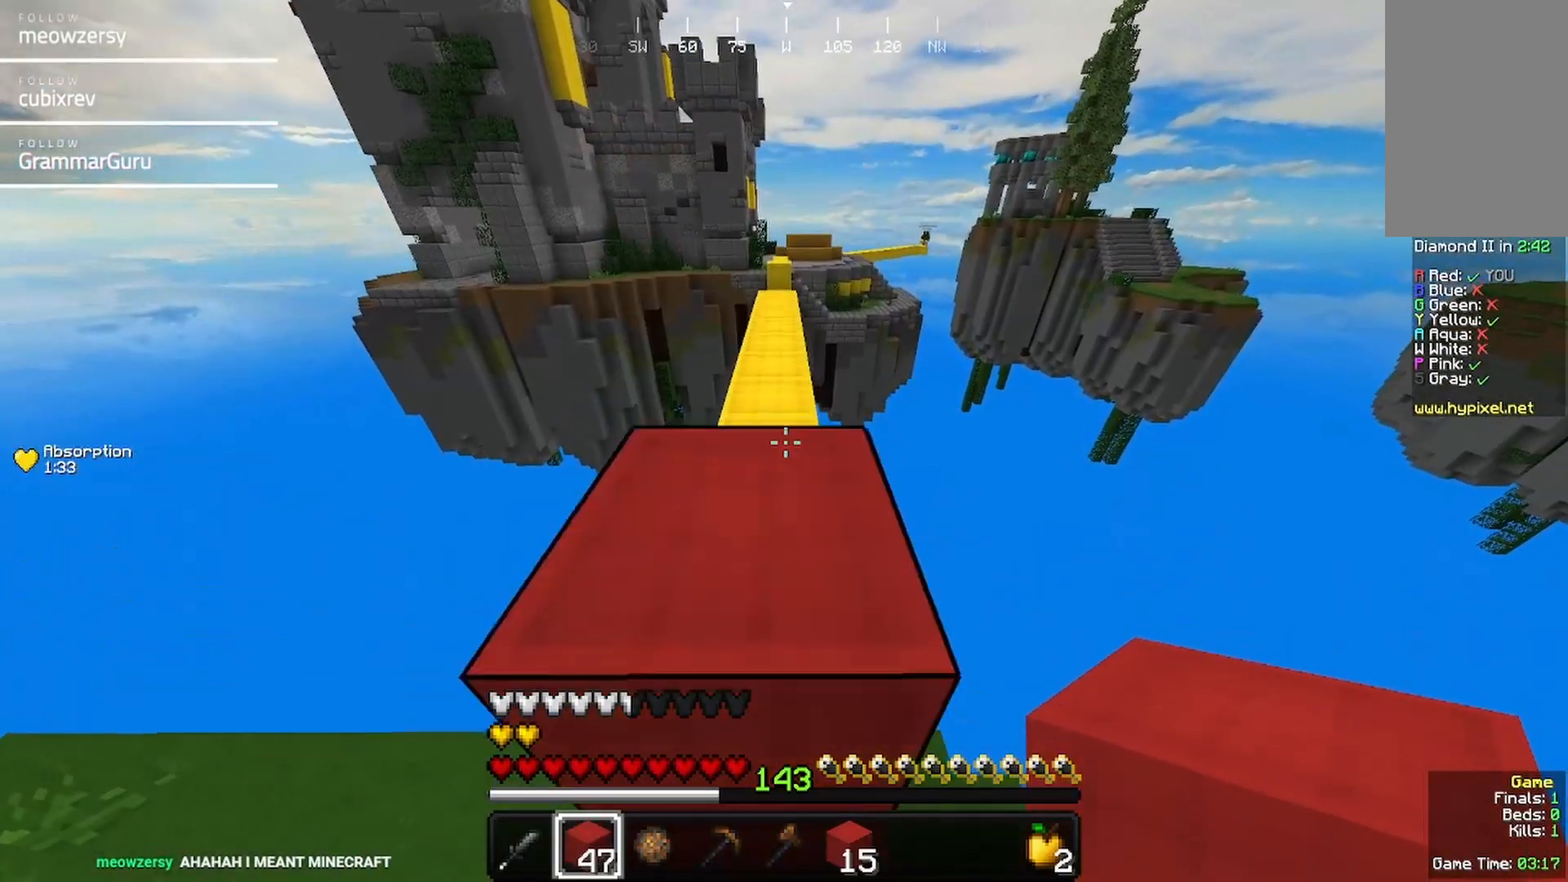
{"keys": ["w"], "mouse": [], "events": []}
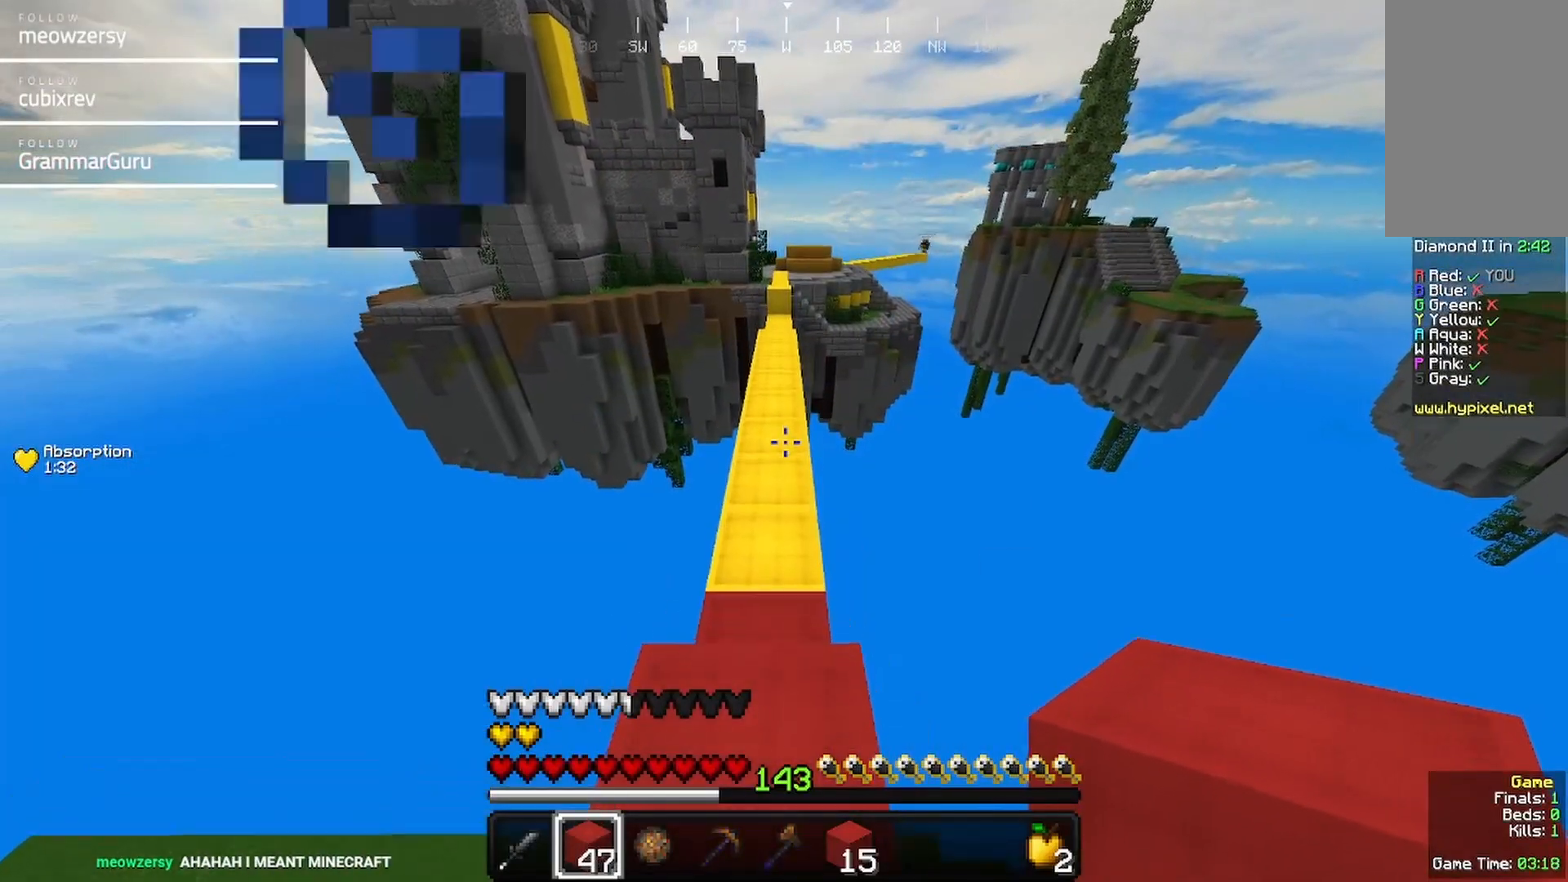
{"keys": ["a", "w"], "mouse": [], "events": [[484, "a", "down"]]}
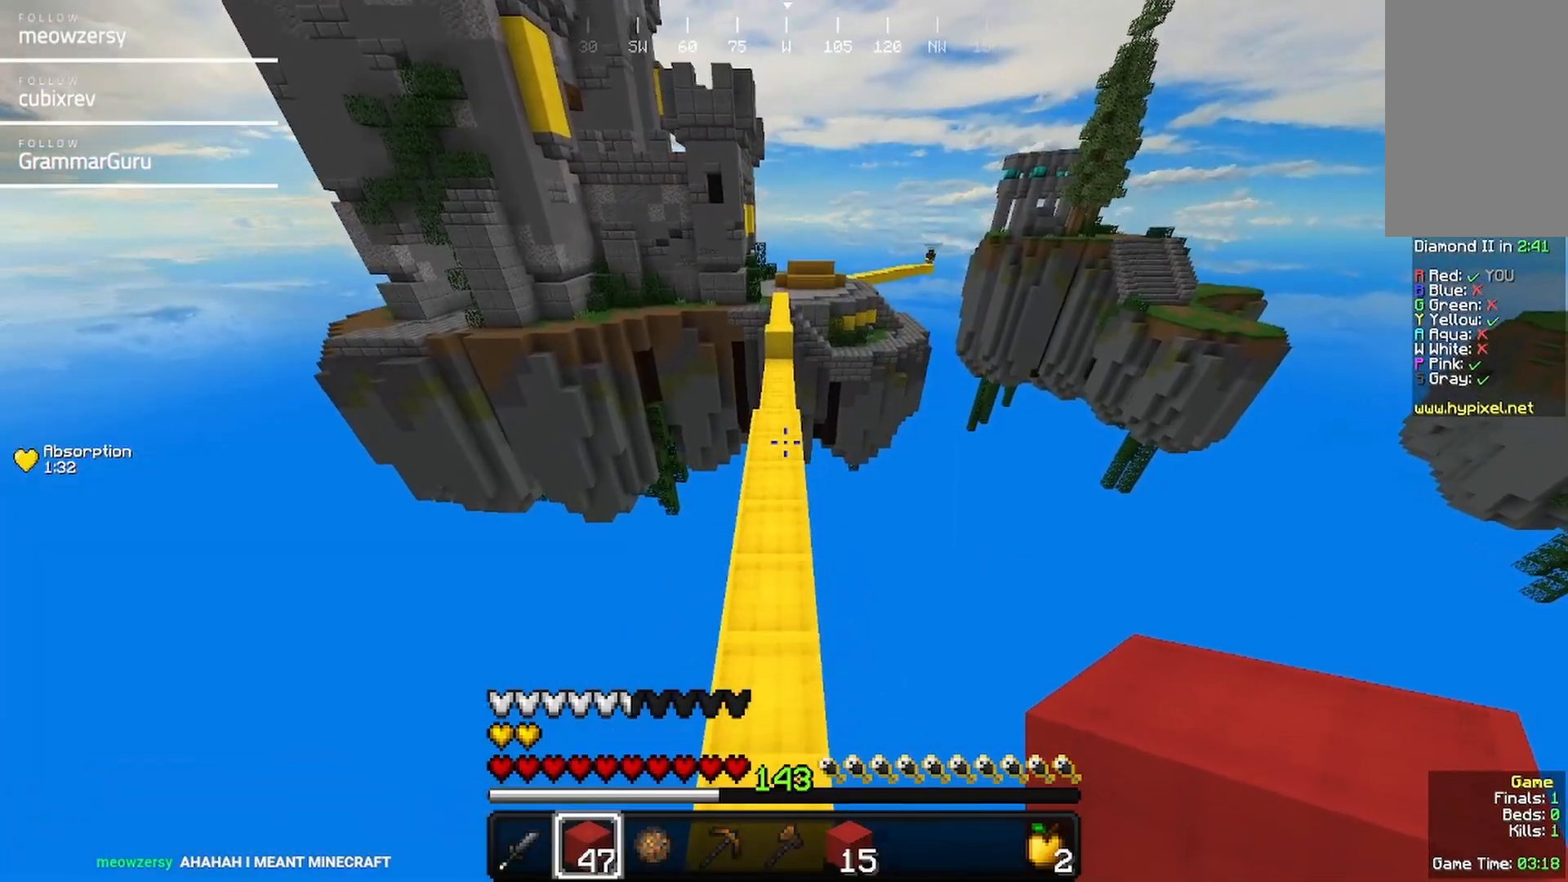
{"keys": ["w"], "mouse": [], "events": [[84, "a", "up"]]}
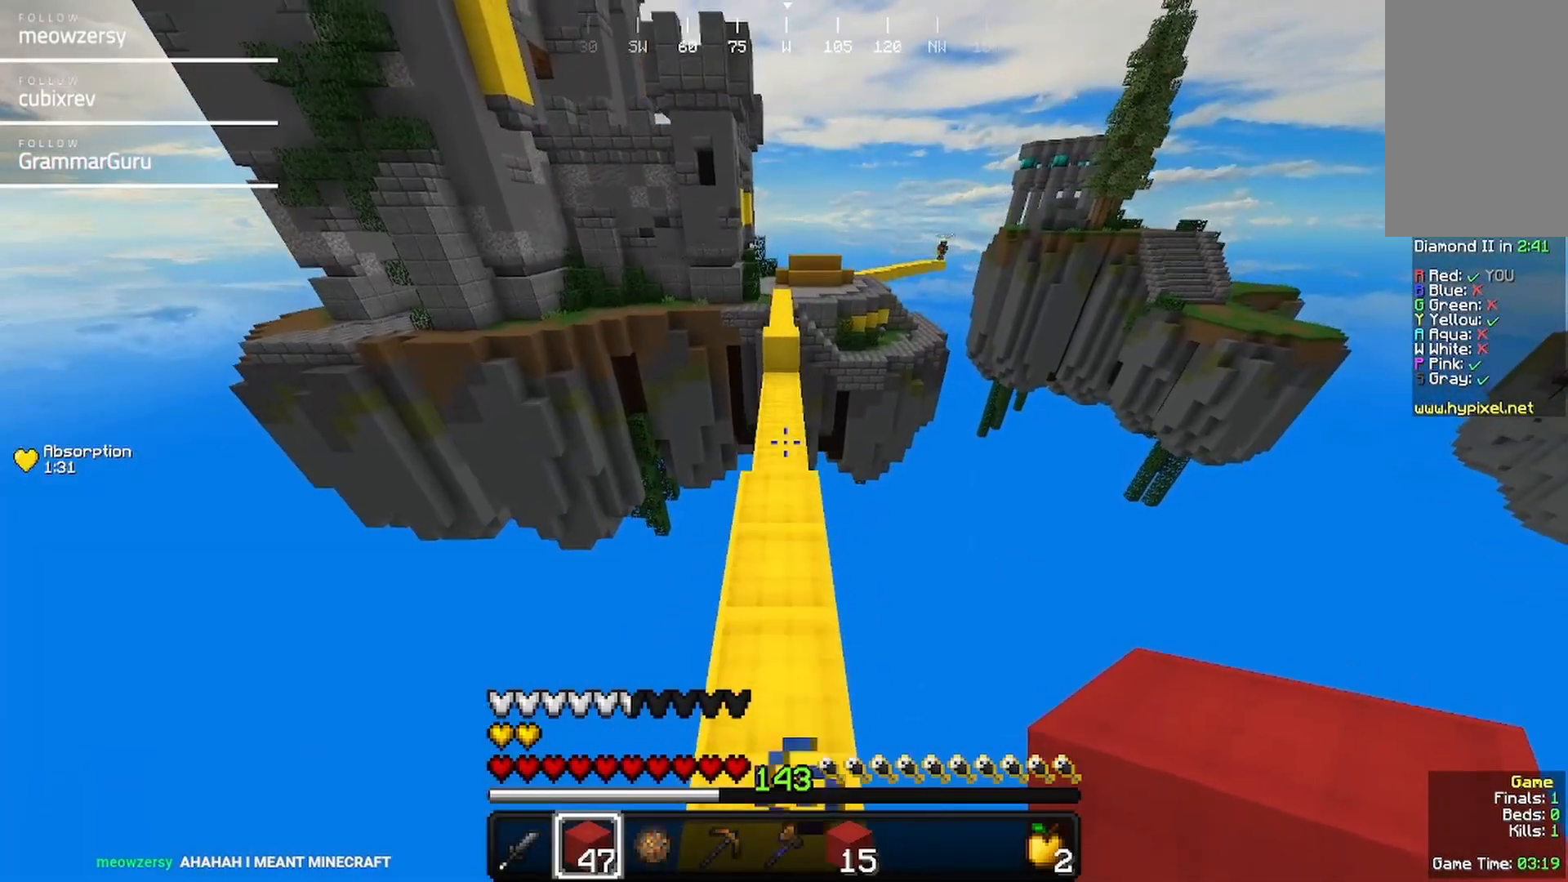
{"keys": ["w"], "mouse": [], "events": []}
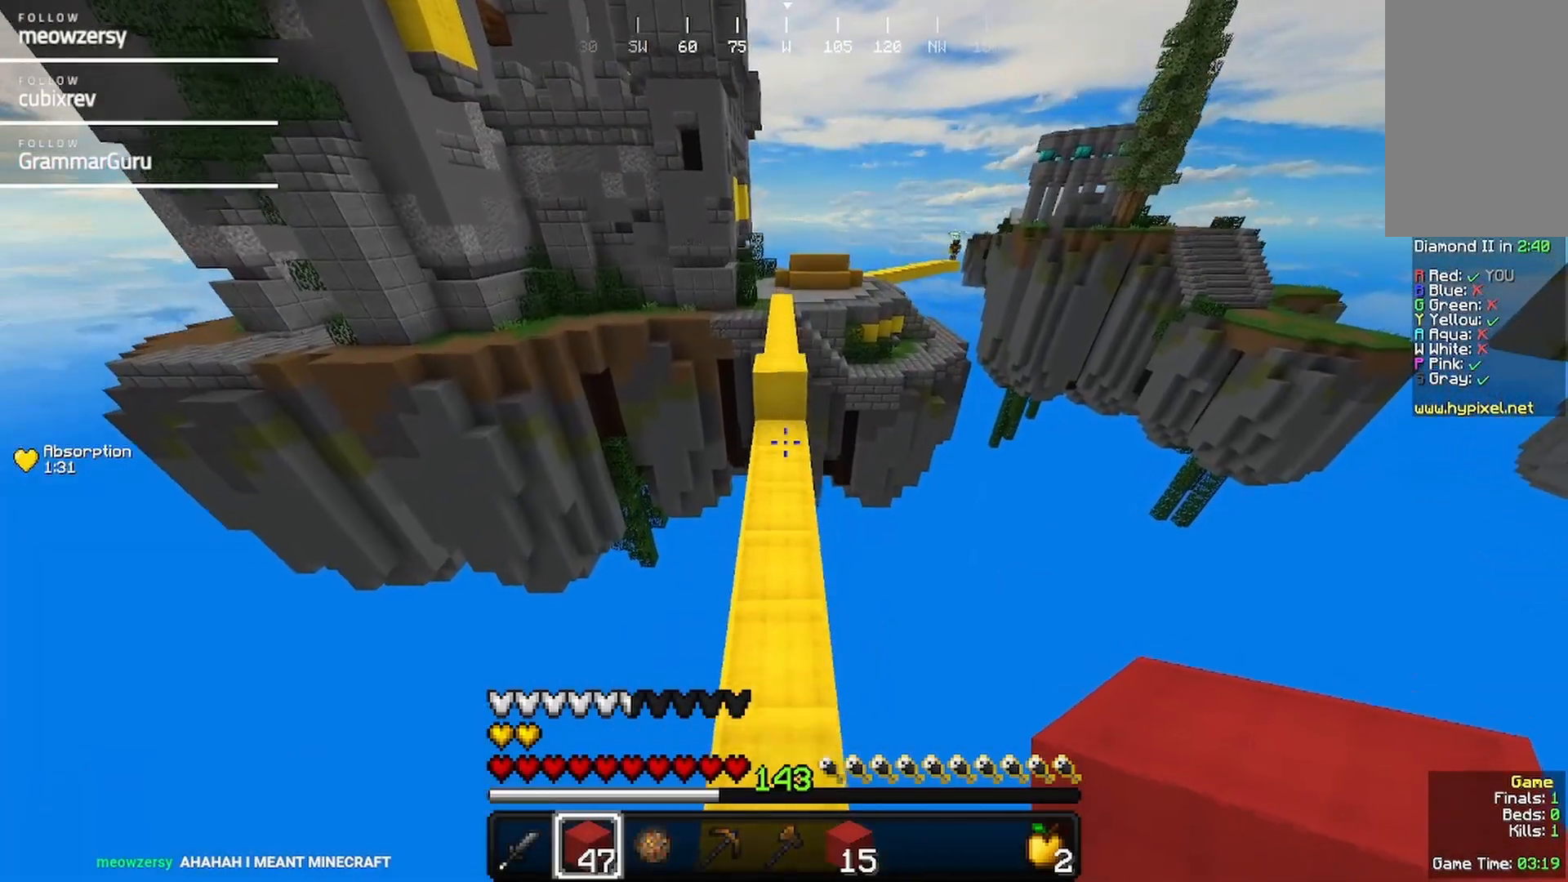
{"keys": ["w"], "mouse": [], "events": []}
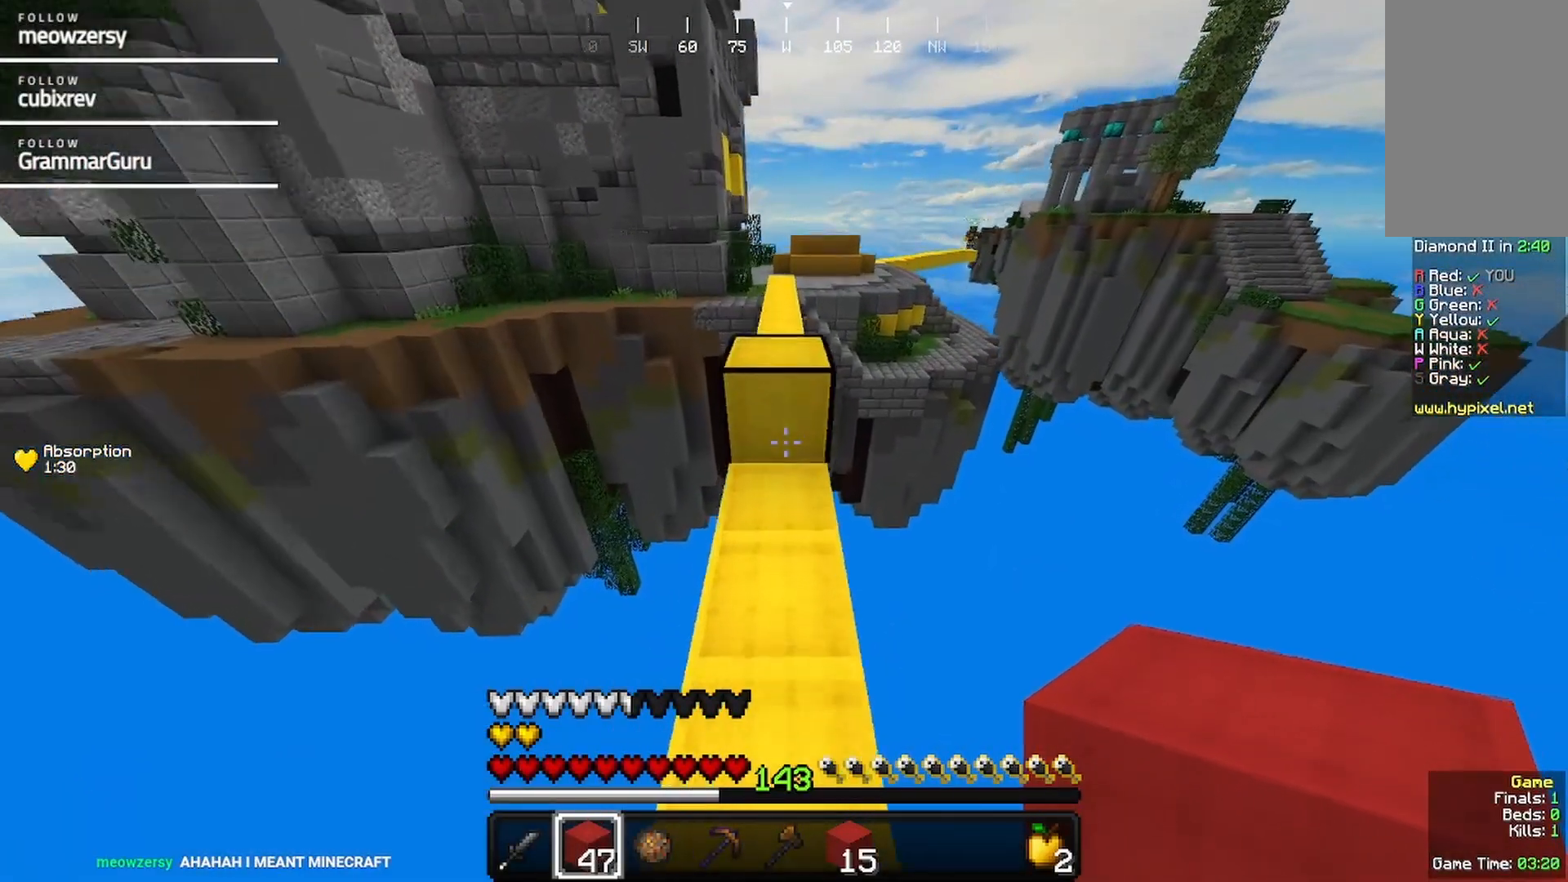
{"keys": ["w"], "mouse": [], "events": []}
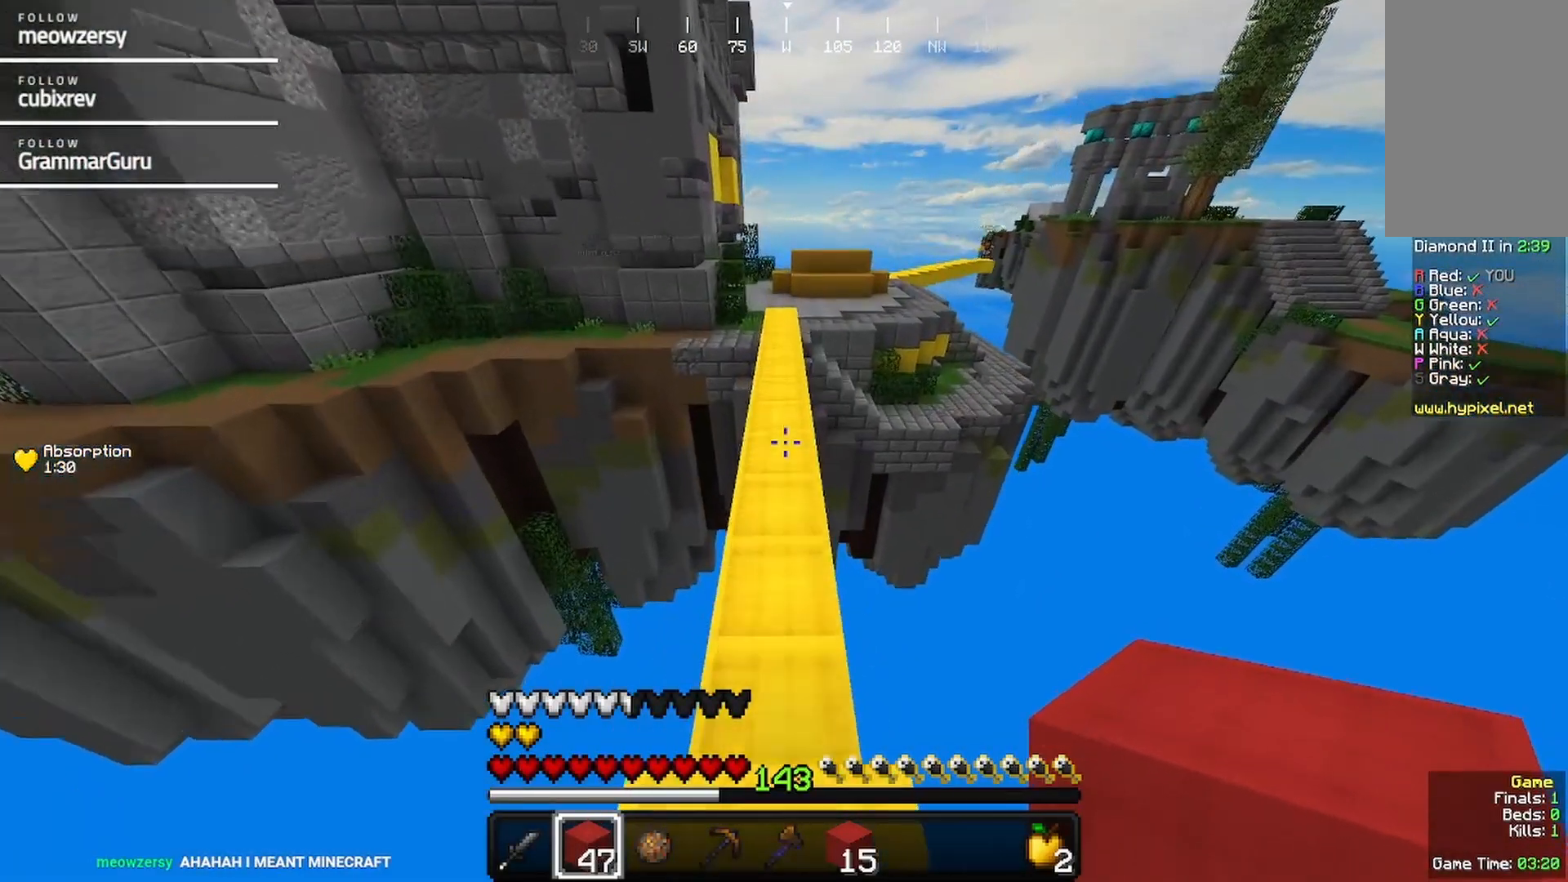
{"keys": ["w"], "mouse": [], "events": []}
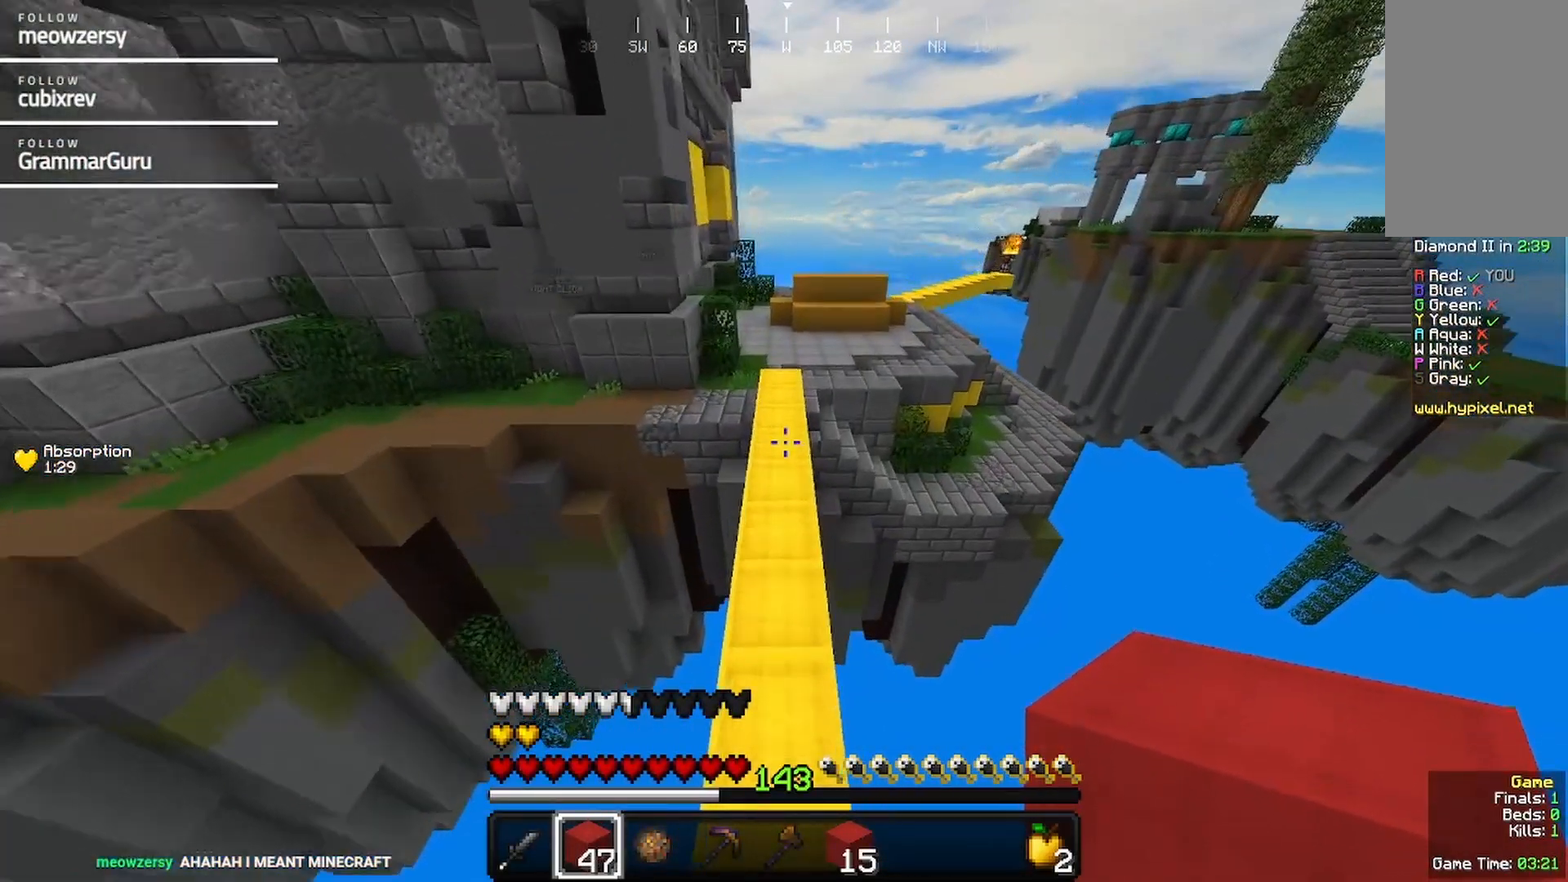
{"keys": ["w"], "mouse": [], "events": []}
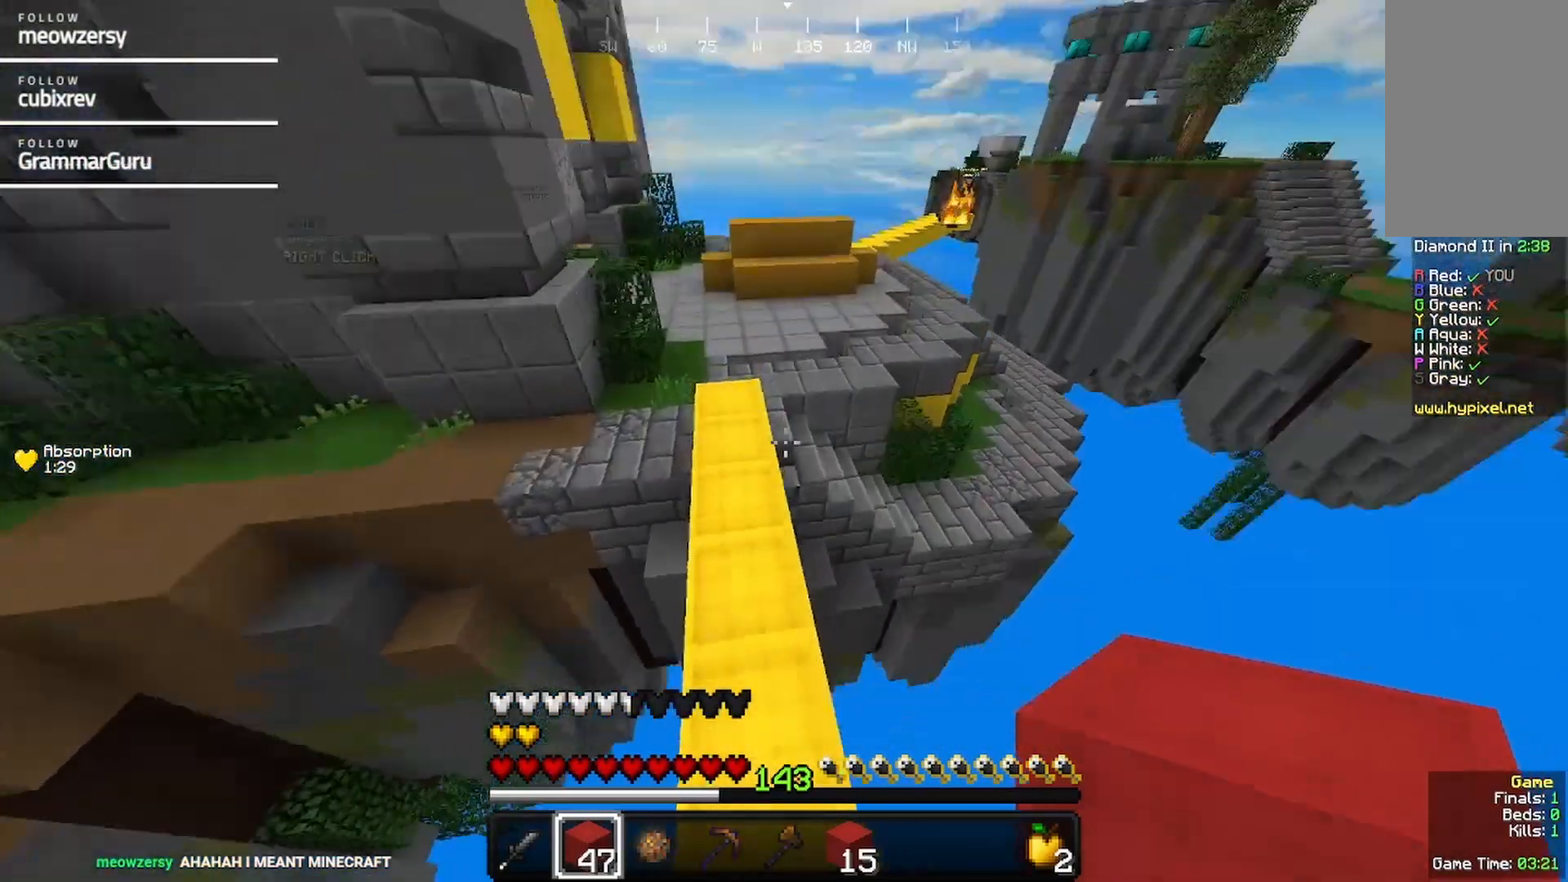
{"keys": ["w"], "mouse": [], "events": [[100, "mouse_right", "down"], [250, "mouse_right", "up"]]}